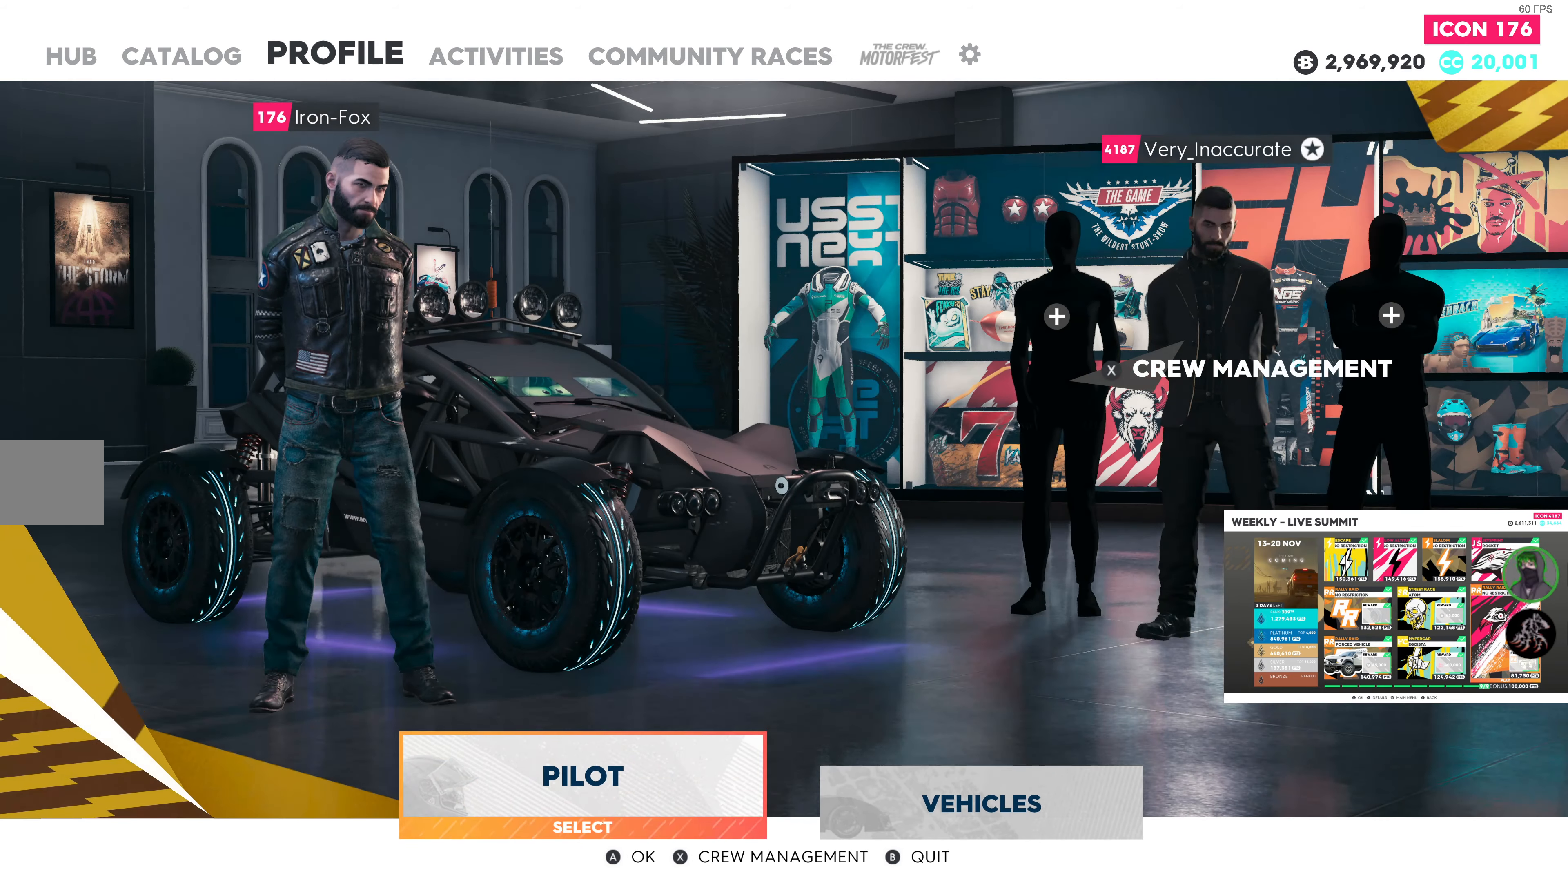
Gameplay with a controller (PlayStation layout); each line is a JSON object with the inputs held at the frame after it. "events" lists button and stick changes between this image and that frame as [ms after this image, input, new state], when the widget could be followed in between.
{"buttons": [], "left_stick": "center", "right_stick": "center", "events": [[333, "CIRCLE", "down"], [467, "CIRCLE", "up"]]}
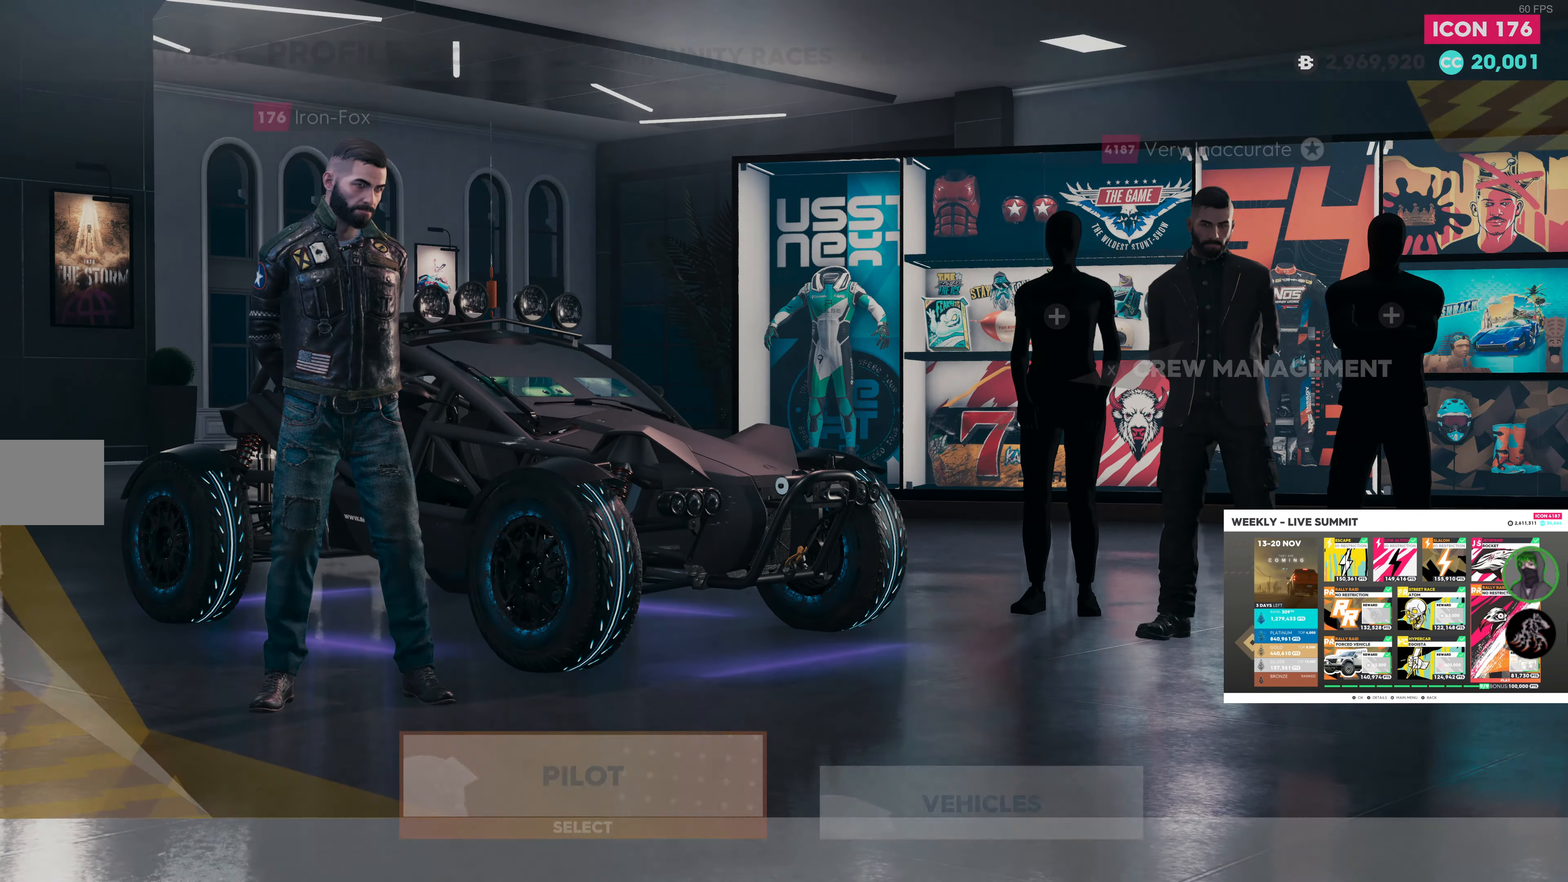
{"buttons": [], "left_stick": "center", "right_stick": "center", "events": []}
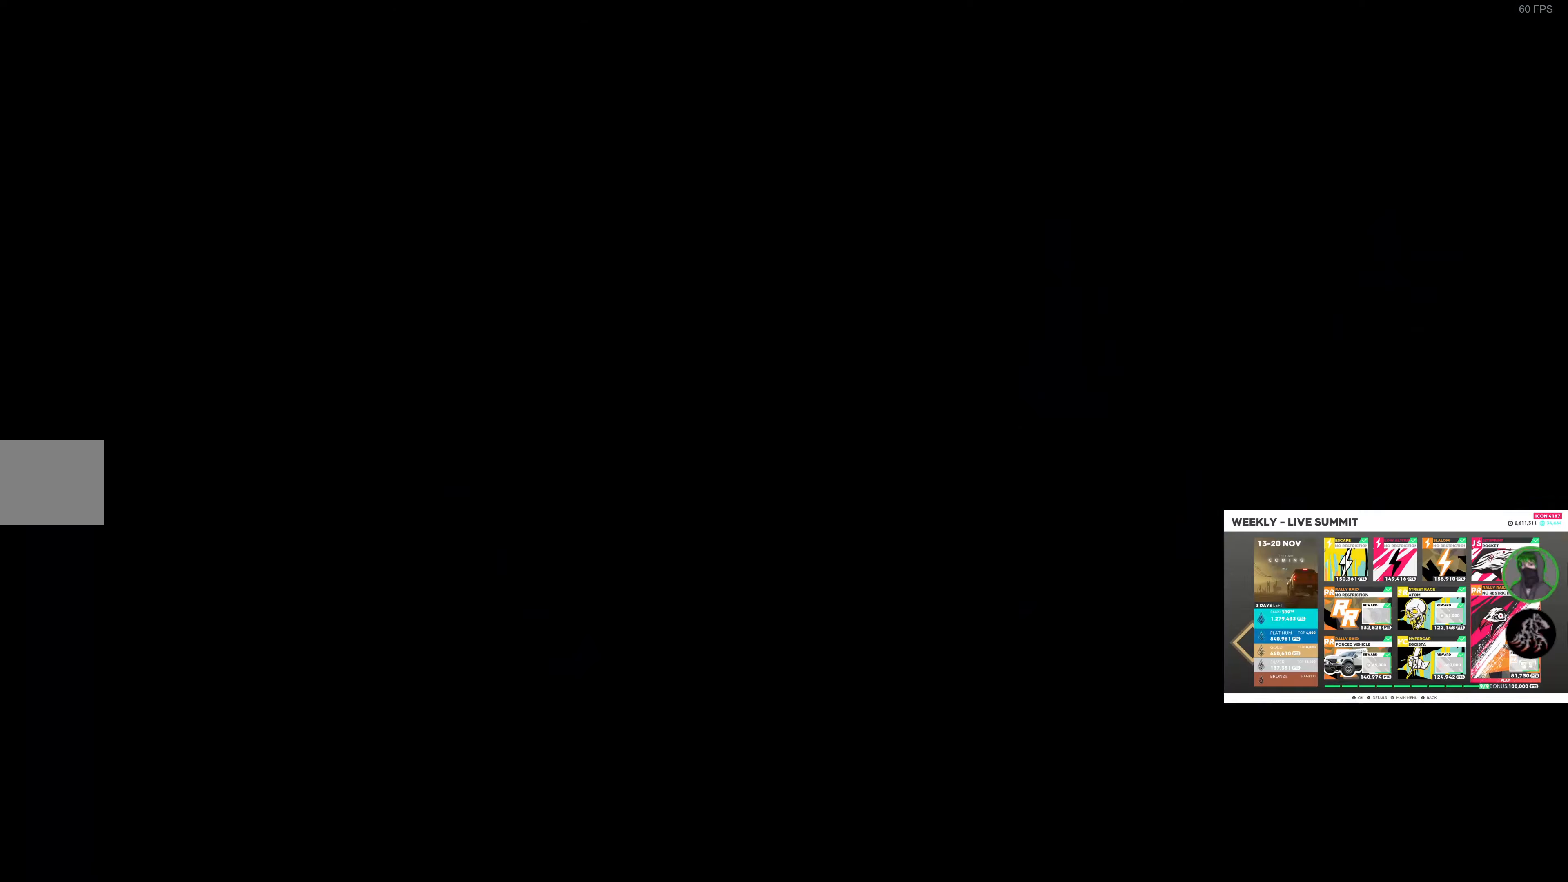
{"buttons": [], "left_stick": "center", "right_stick": "center", "events": []}
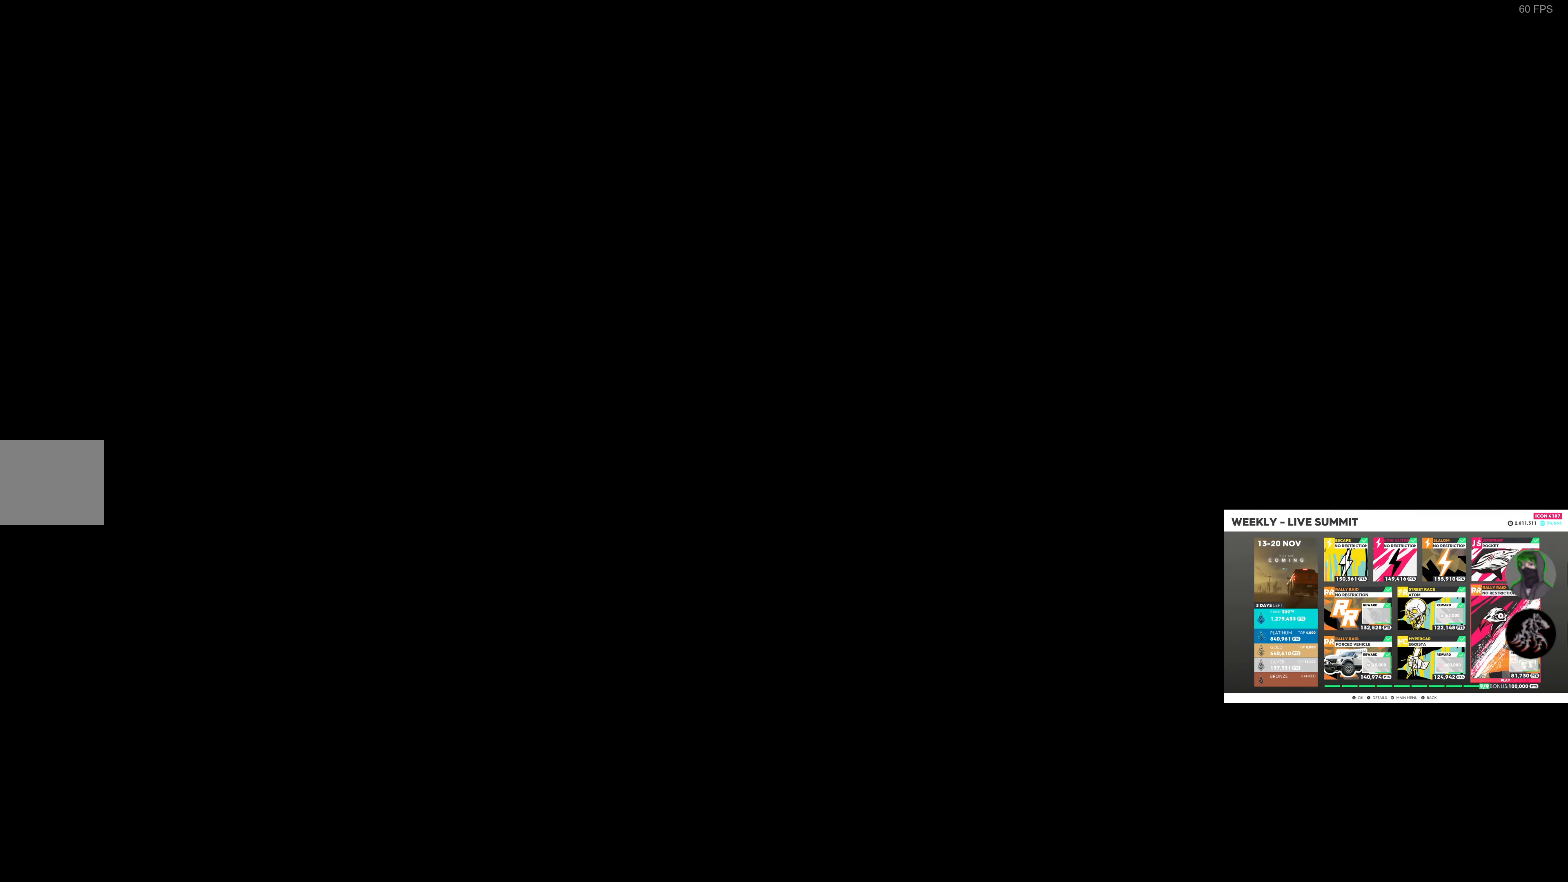
{"buttons": [], "left_stick": "center", "right_stick": "center", "events": []}
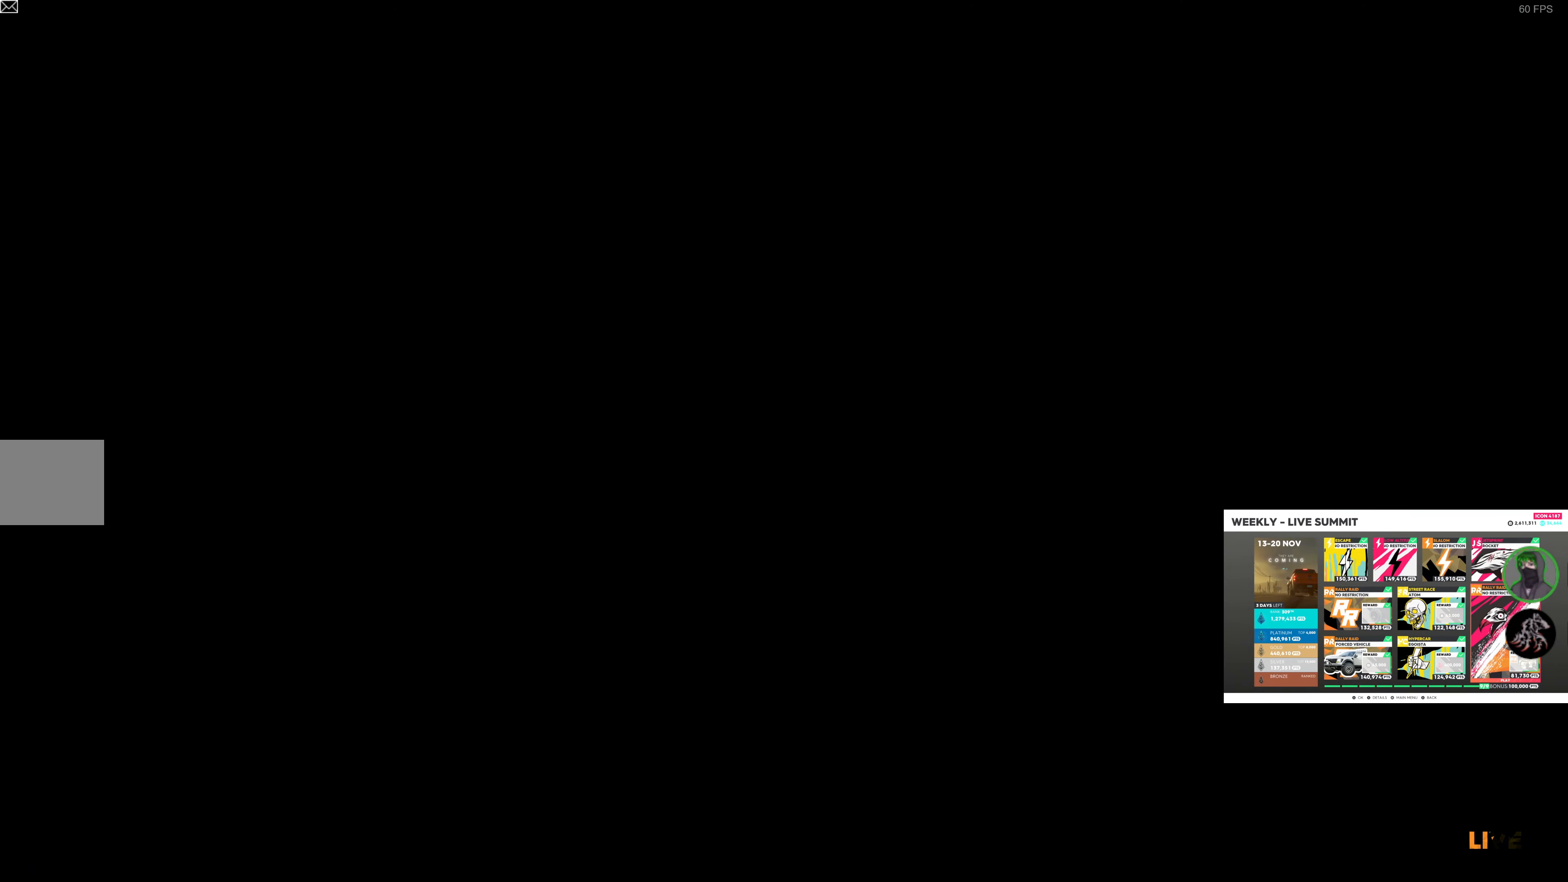
{"buttons": [], "left_stick": "center", "right_stick": "center", "events": []}
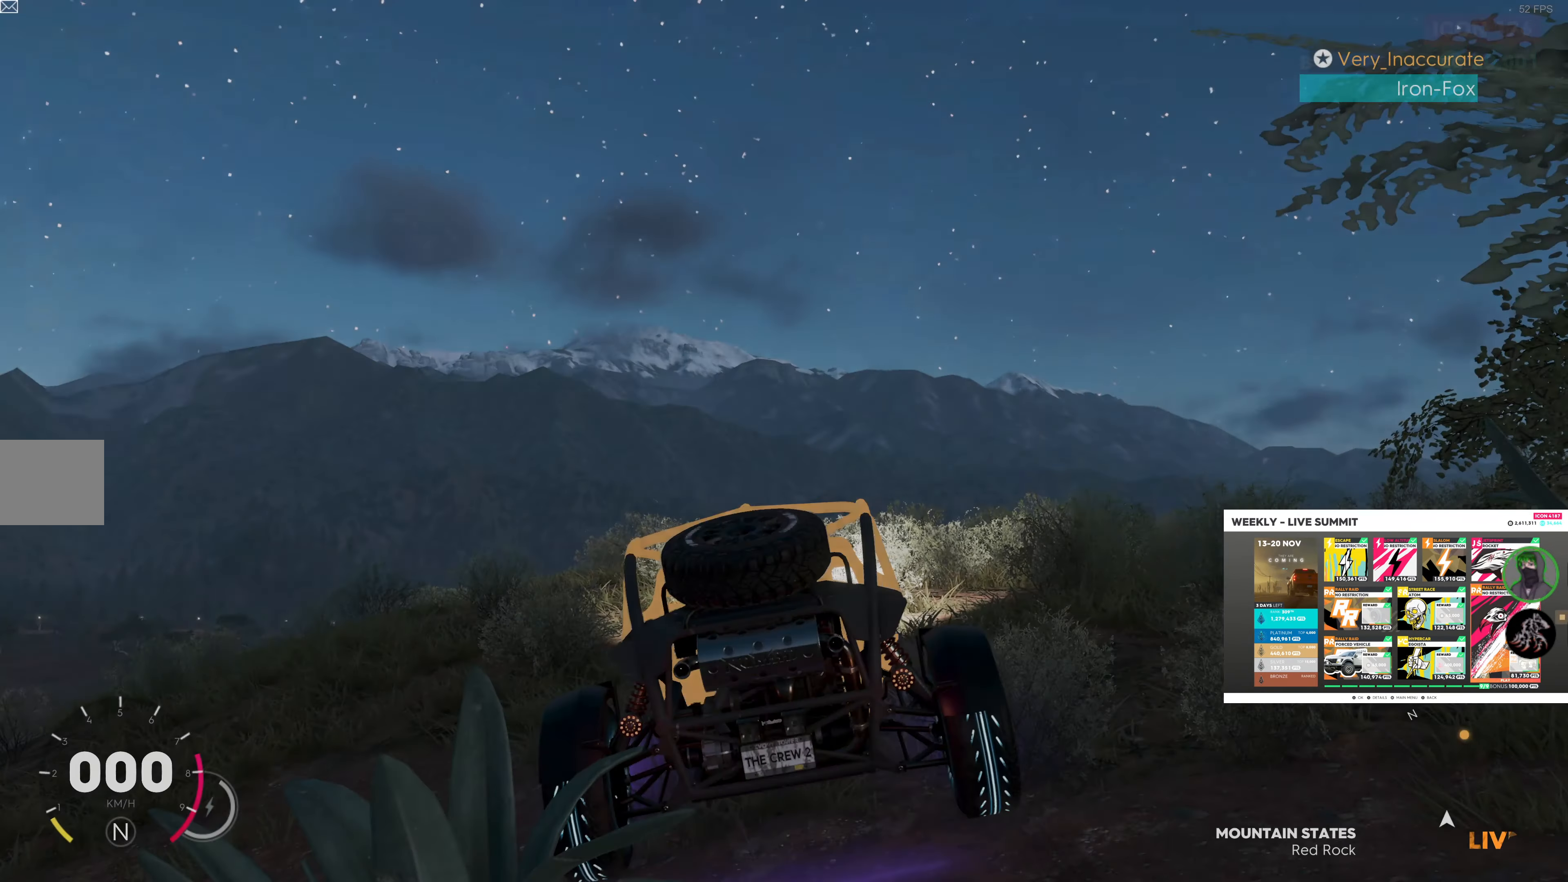
{"buttons": [], "left_stick": "center", "right_stick": "center", "events": []}
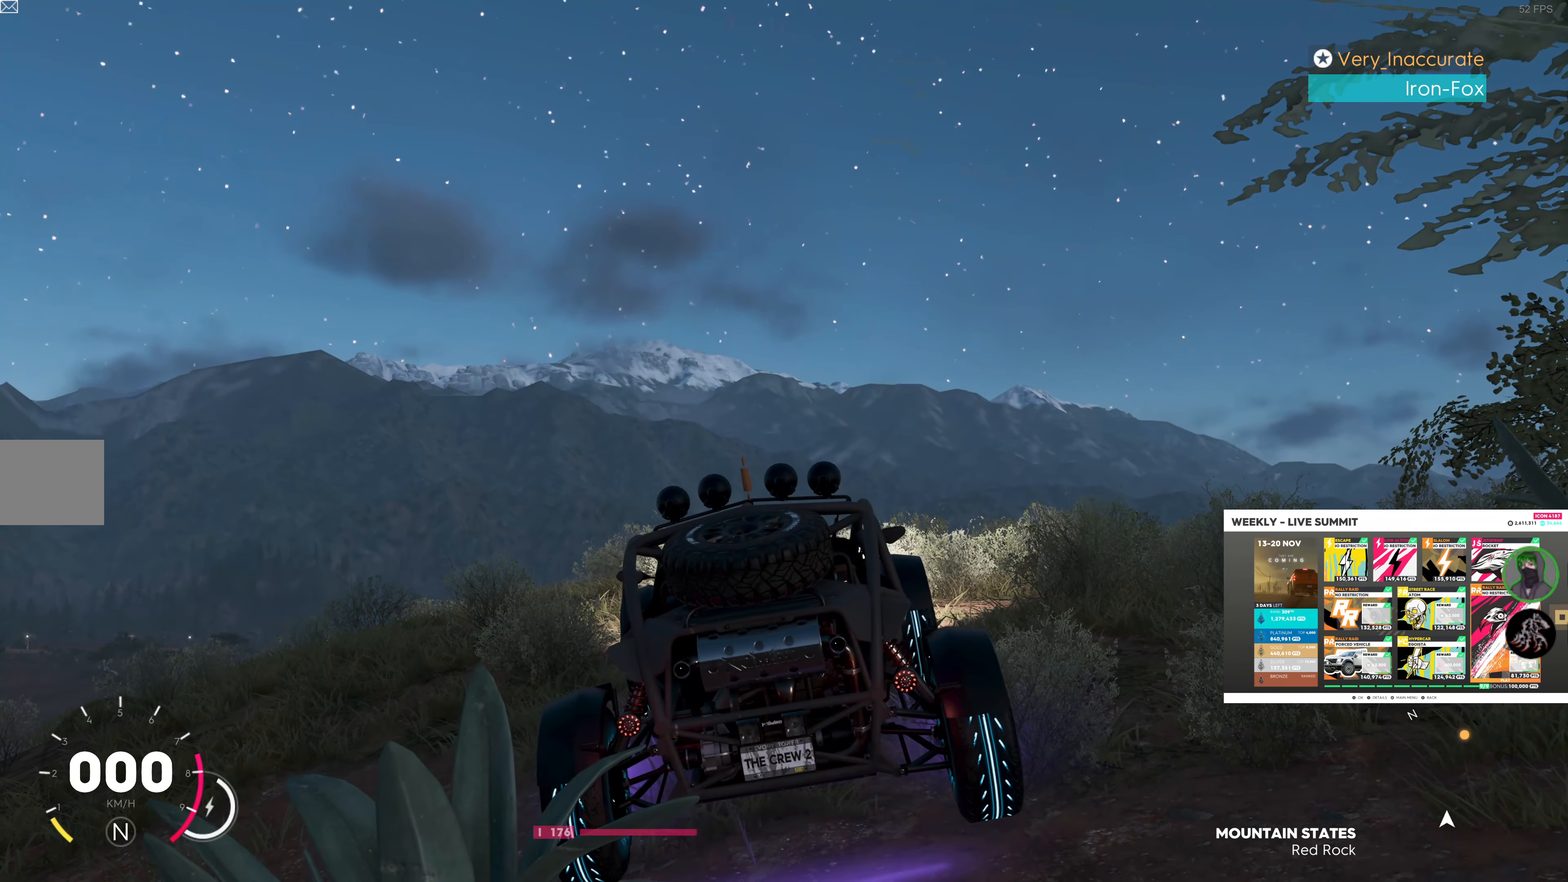
{"buttons": ["R2"], "left_stick": "center", "right_stick": "up-right", "events": [[150, "R2", "down"], [184, "right_stick", "up-right"]]}
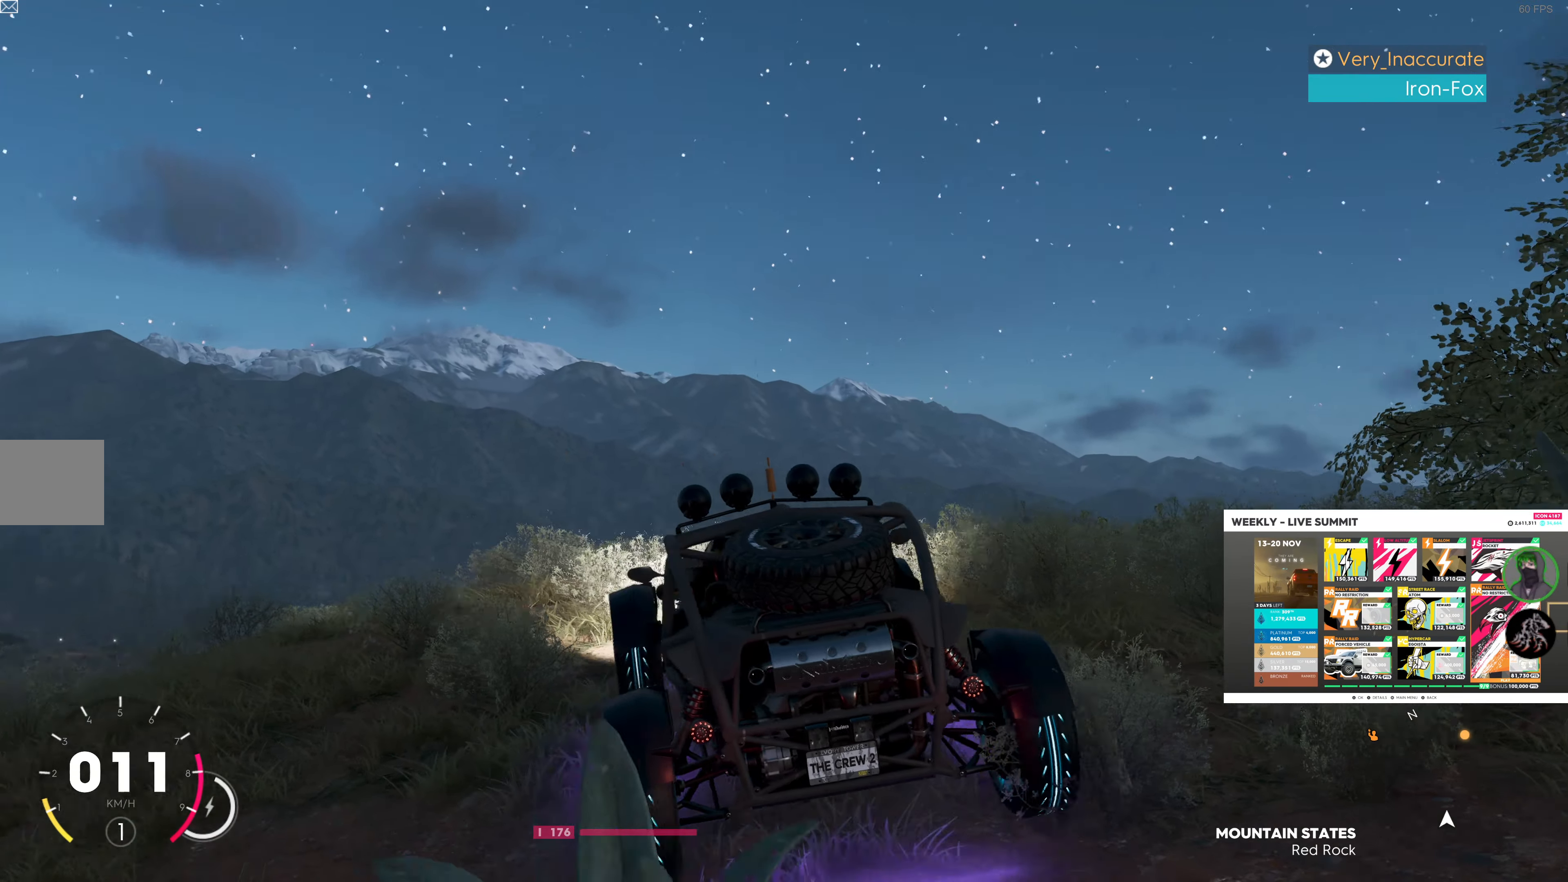
{"buttons": ["R2"], "left_stick": "center", "right_stick": "up-right", "events": []}
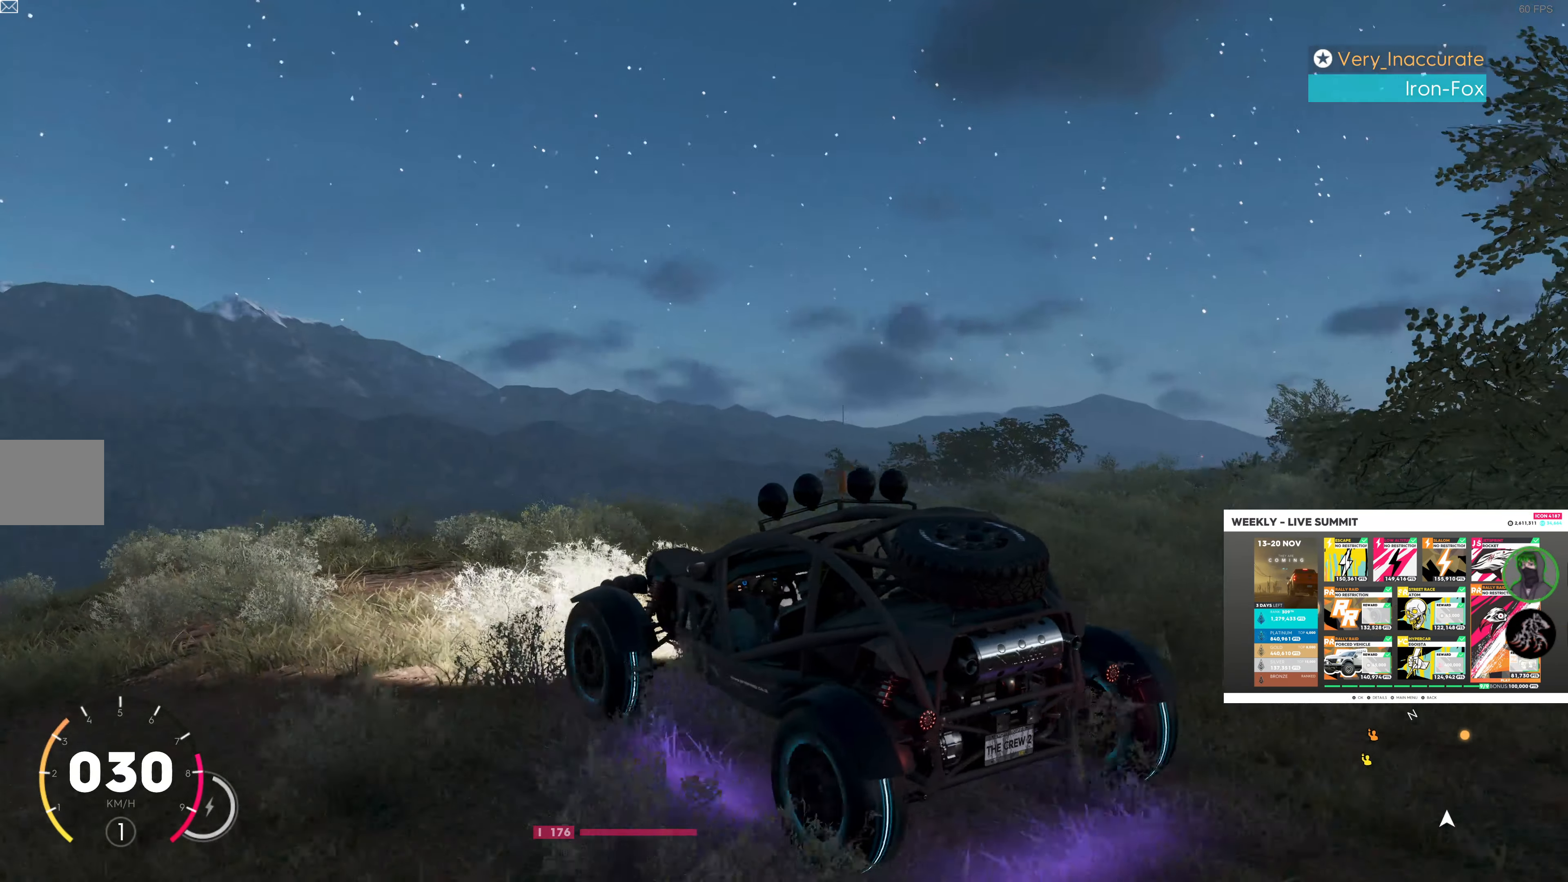
{"buttons": ["R2"], "left_stick": "up-right", "right_stick": "up-right", "events": [[217, "left_stick", "up-right"]]}
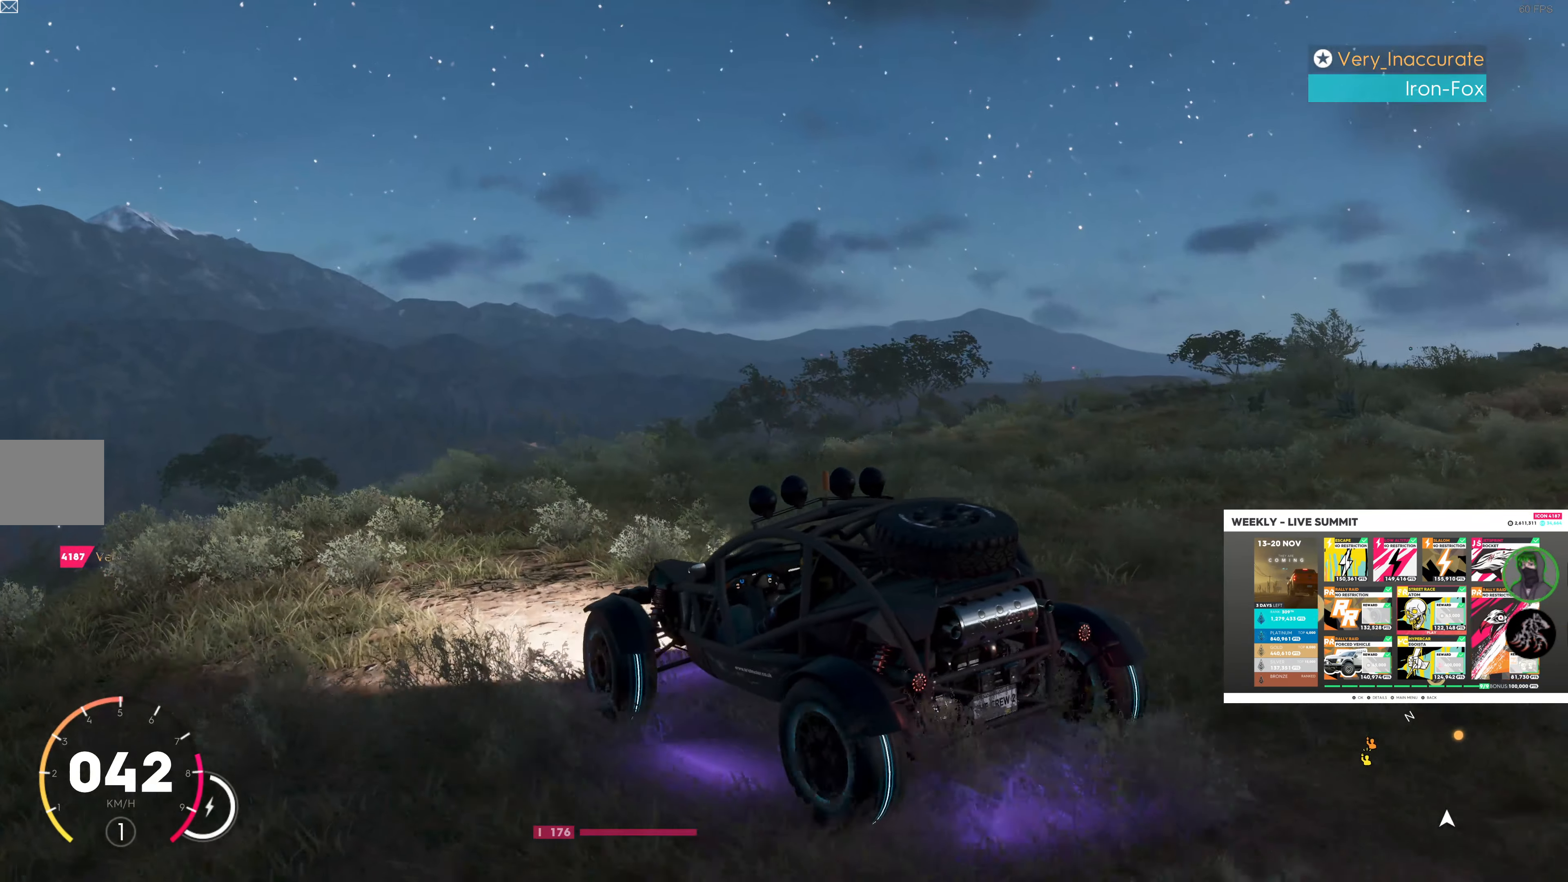
{"buttons": ["R2"], "left_stick": "right", "right_stick": "up", "events": [[250, "left_stick", "right"], [466, "right_stick", "up"]]}
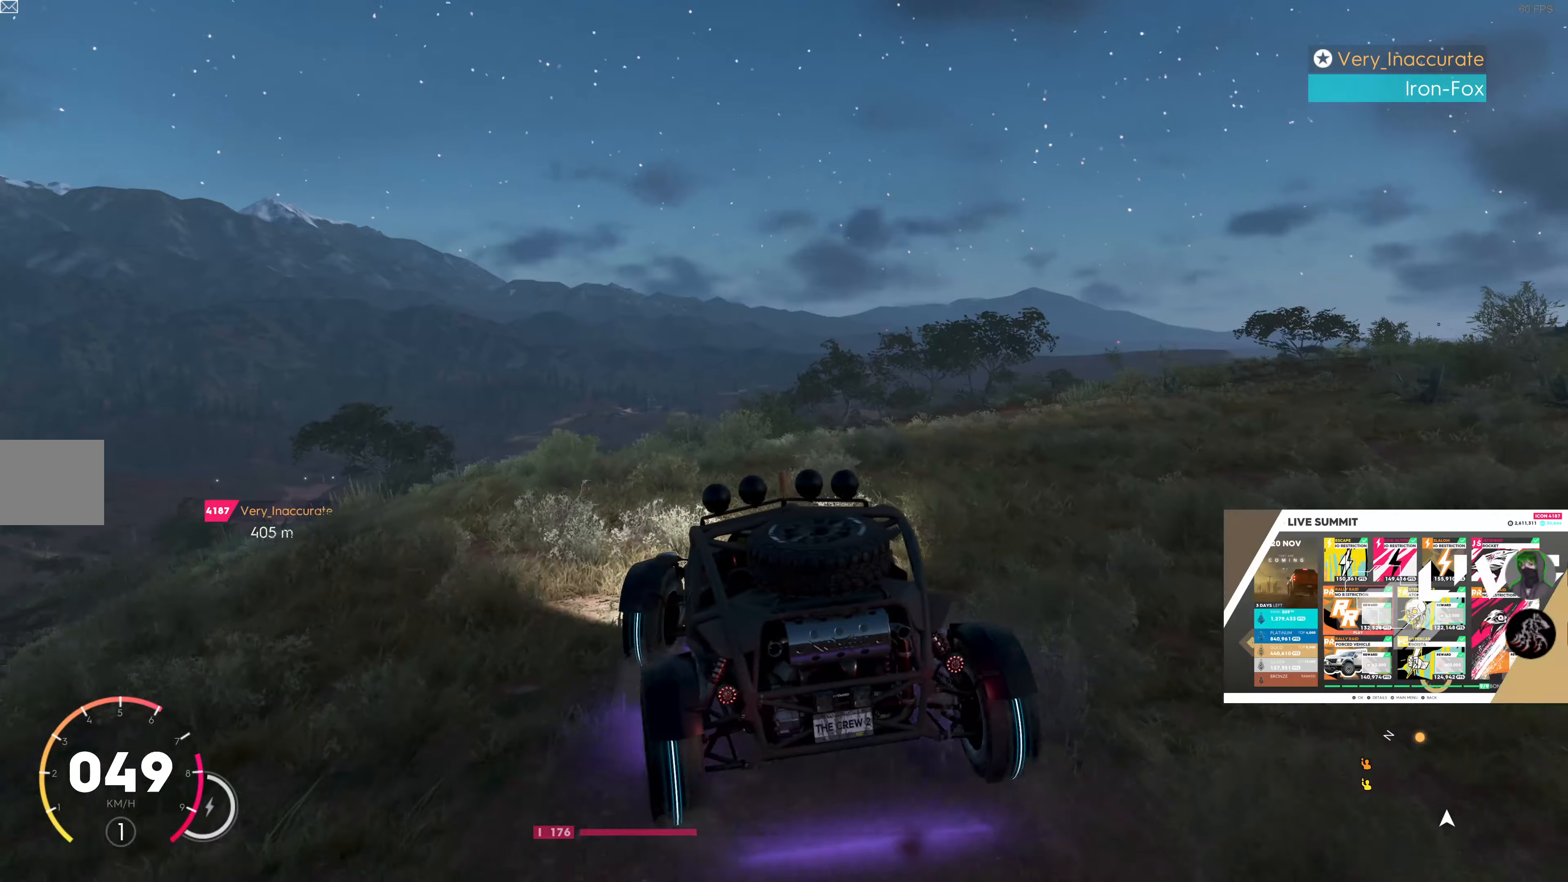
{"buttons": ["R2"], "left_stick": "left", "right_stick": "up", "events": [[16, "left_stick", "center"], [200, "left_stick", "left"]]}
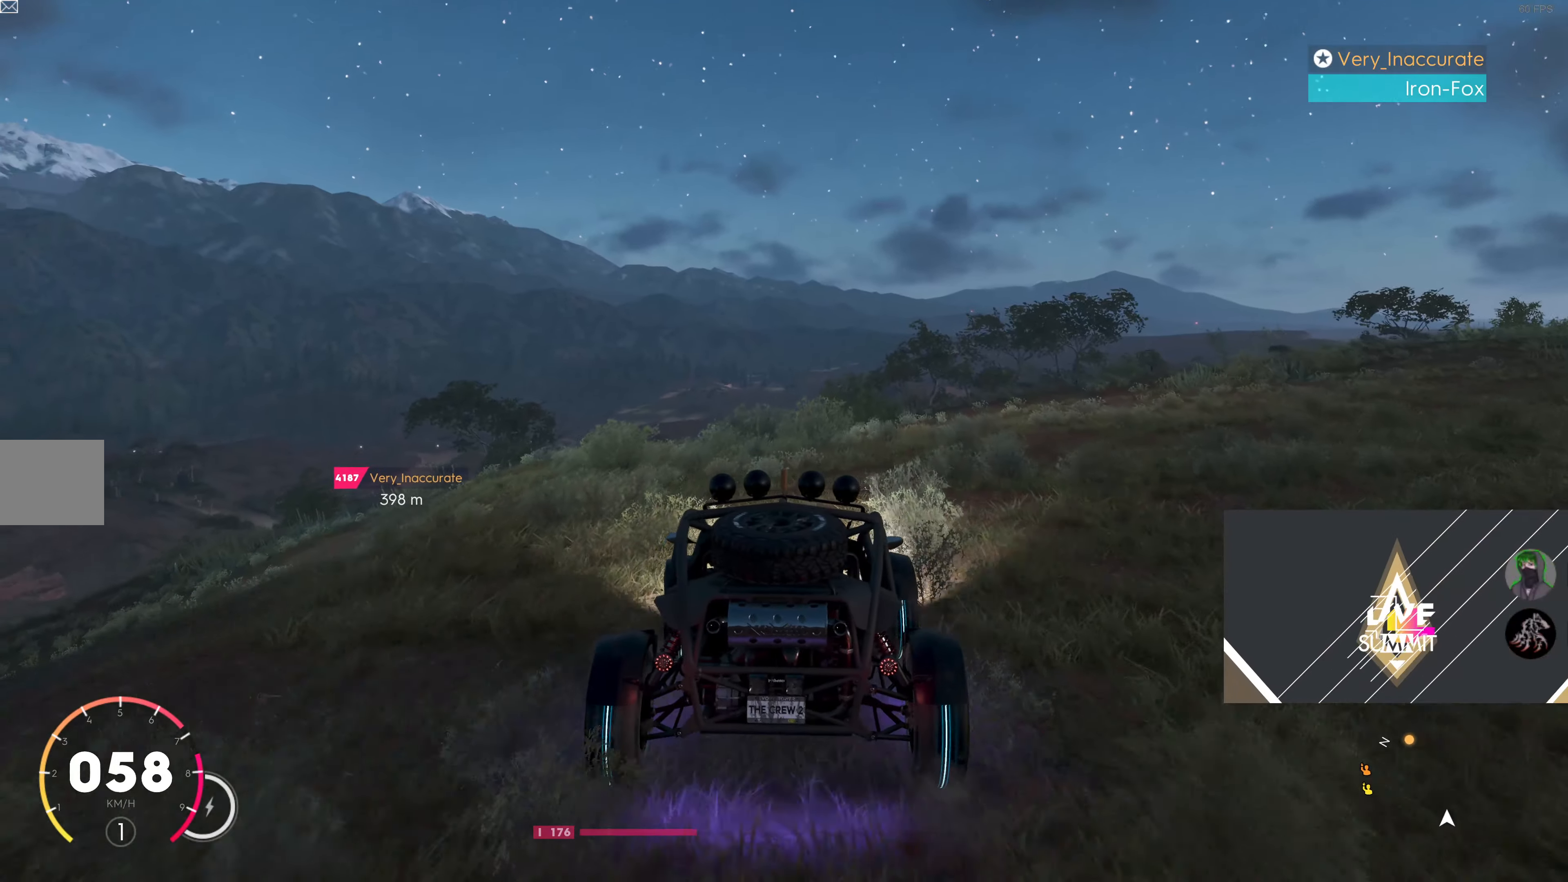
{"buttons": ["R2"], "left_stick": "right", "right_stick": "up", "events": [[333, "left_stick", "right"]]}
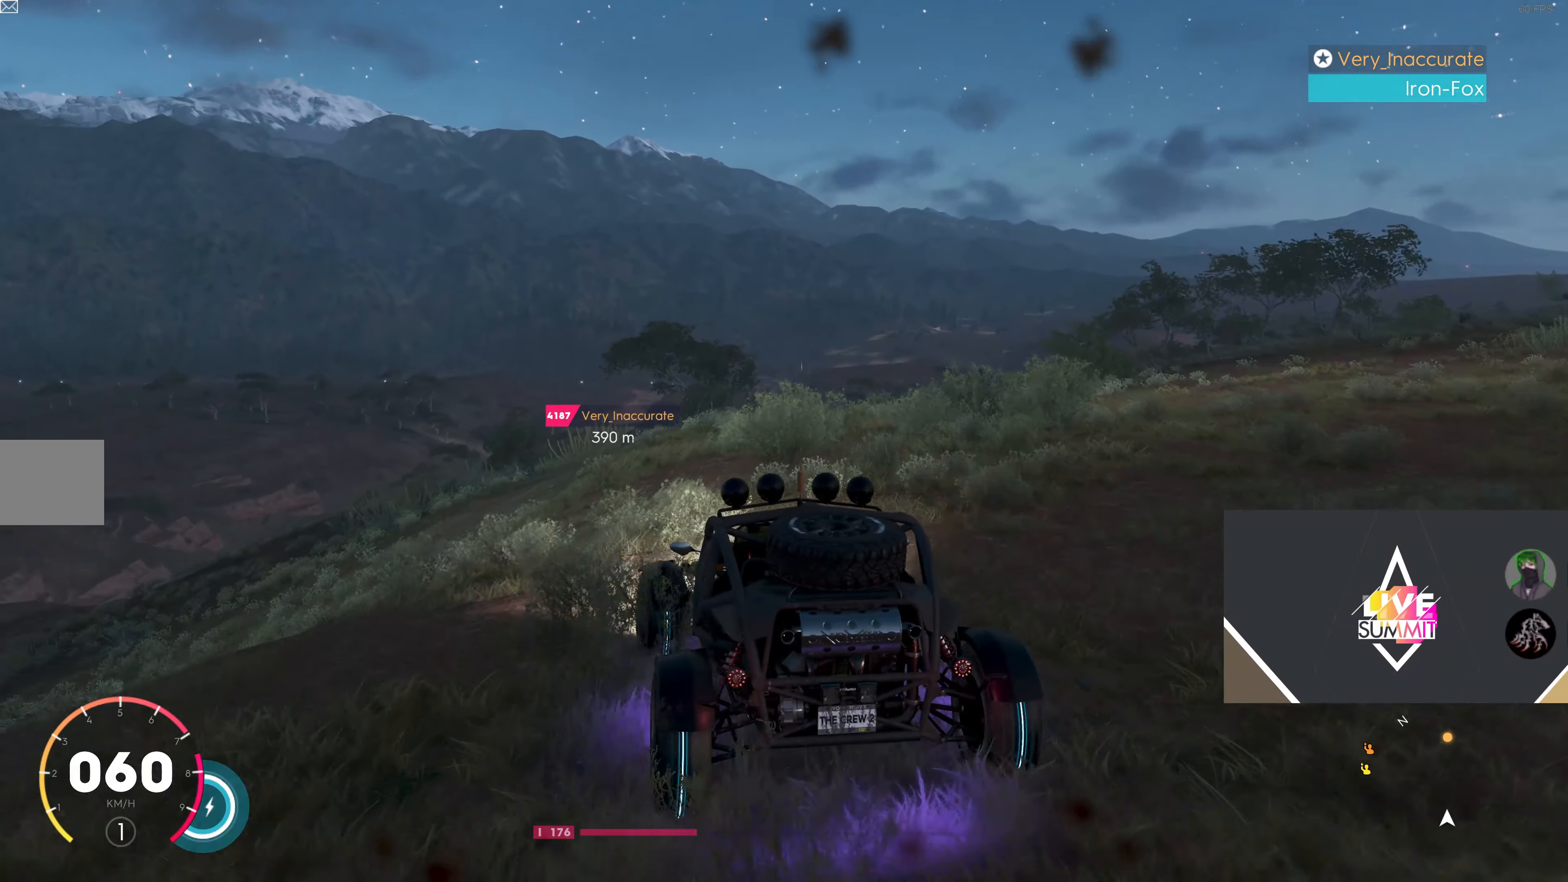
{"buttons": ["R2"], "left_stick": "right", "right_stick": "center", "events": [[16, "right_stick", "center"]]}
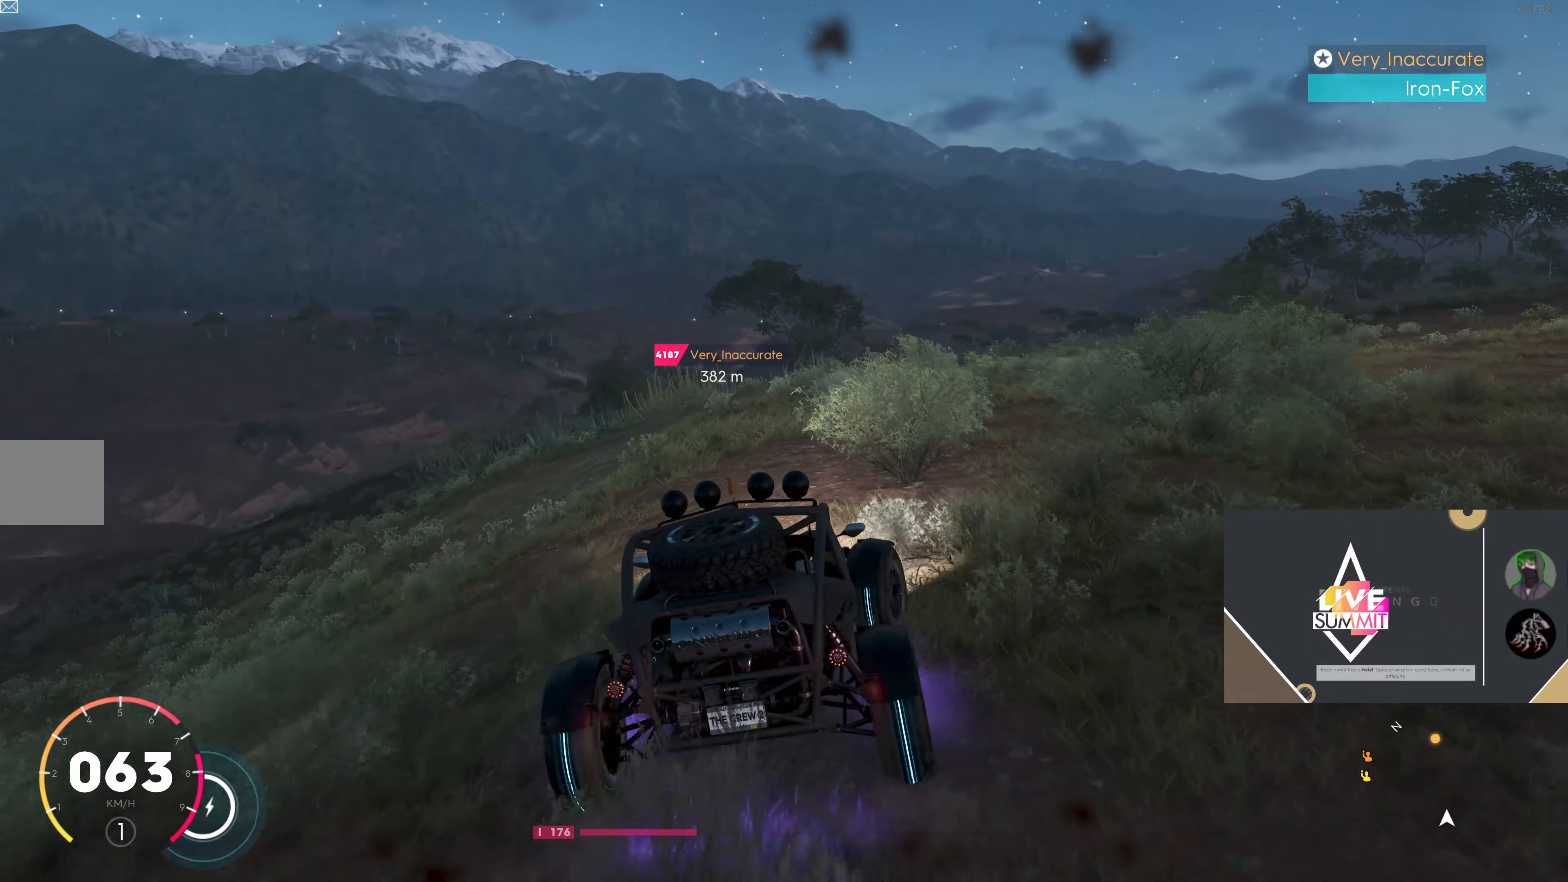
{"buttons": ["R2"], "left_stick": "right", "right_stick": "center", "events": []}
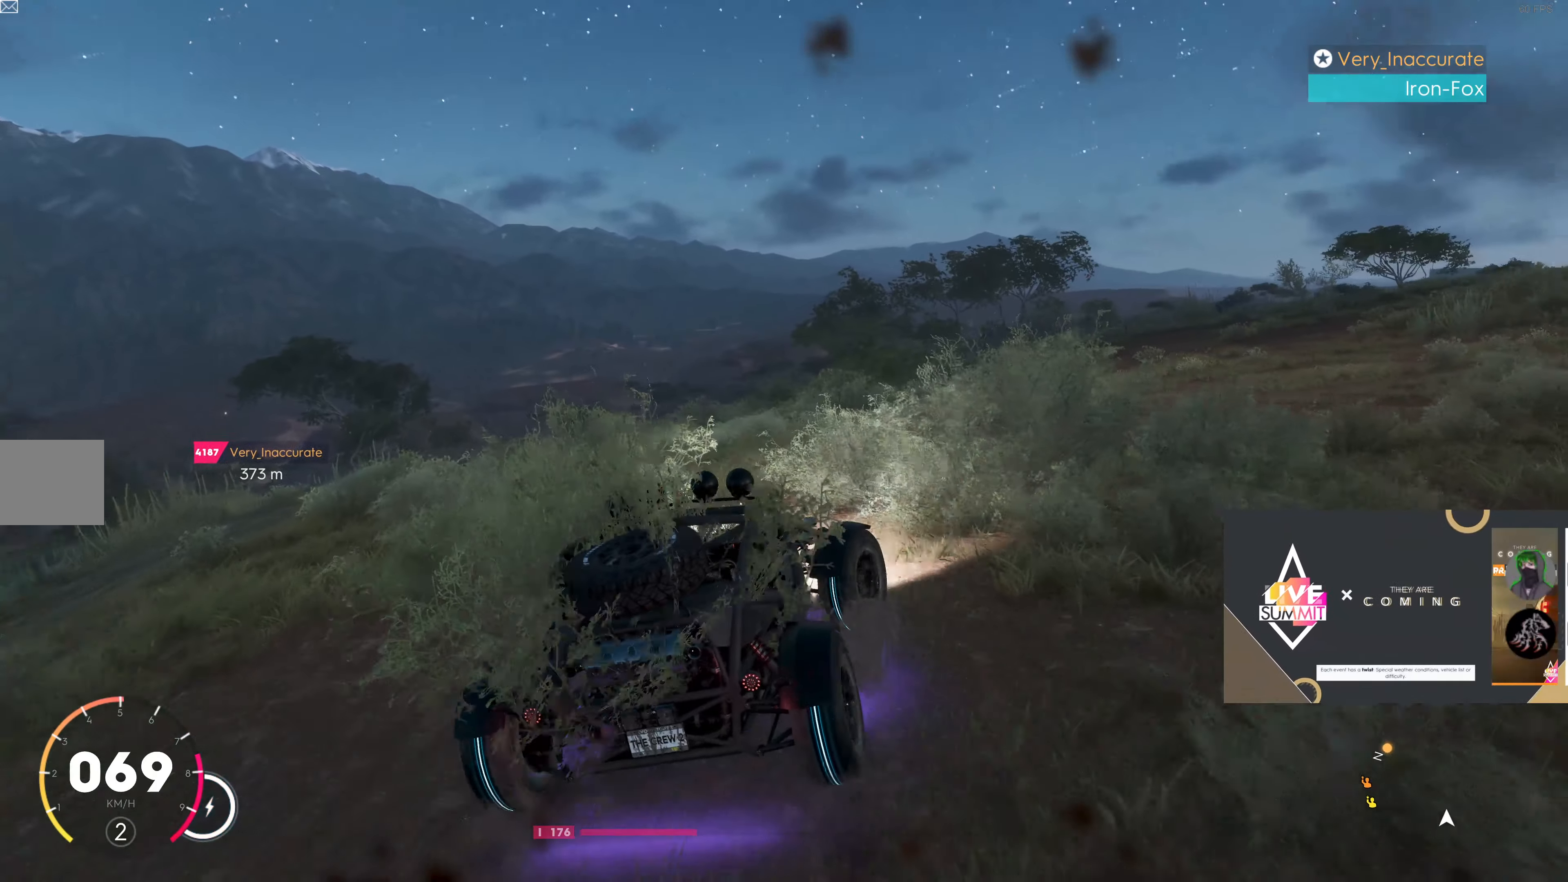
{"buttons": ["R2"], "left_stick": "left", "right_stick": "center", "events": [[66, "left_stick", "center"], [133, "left_stick", "left"]]}
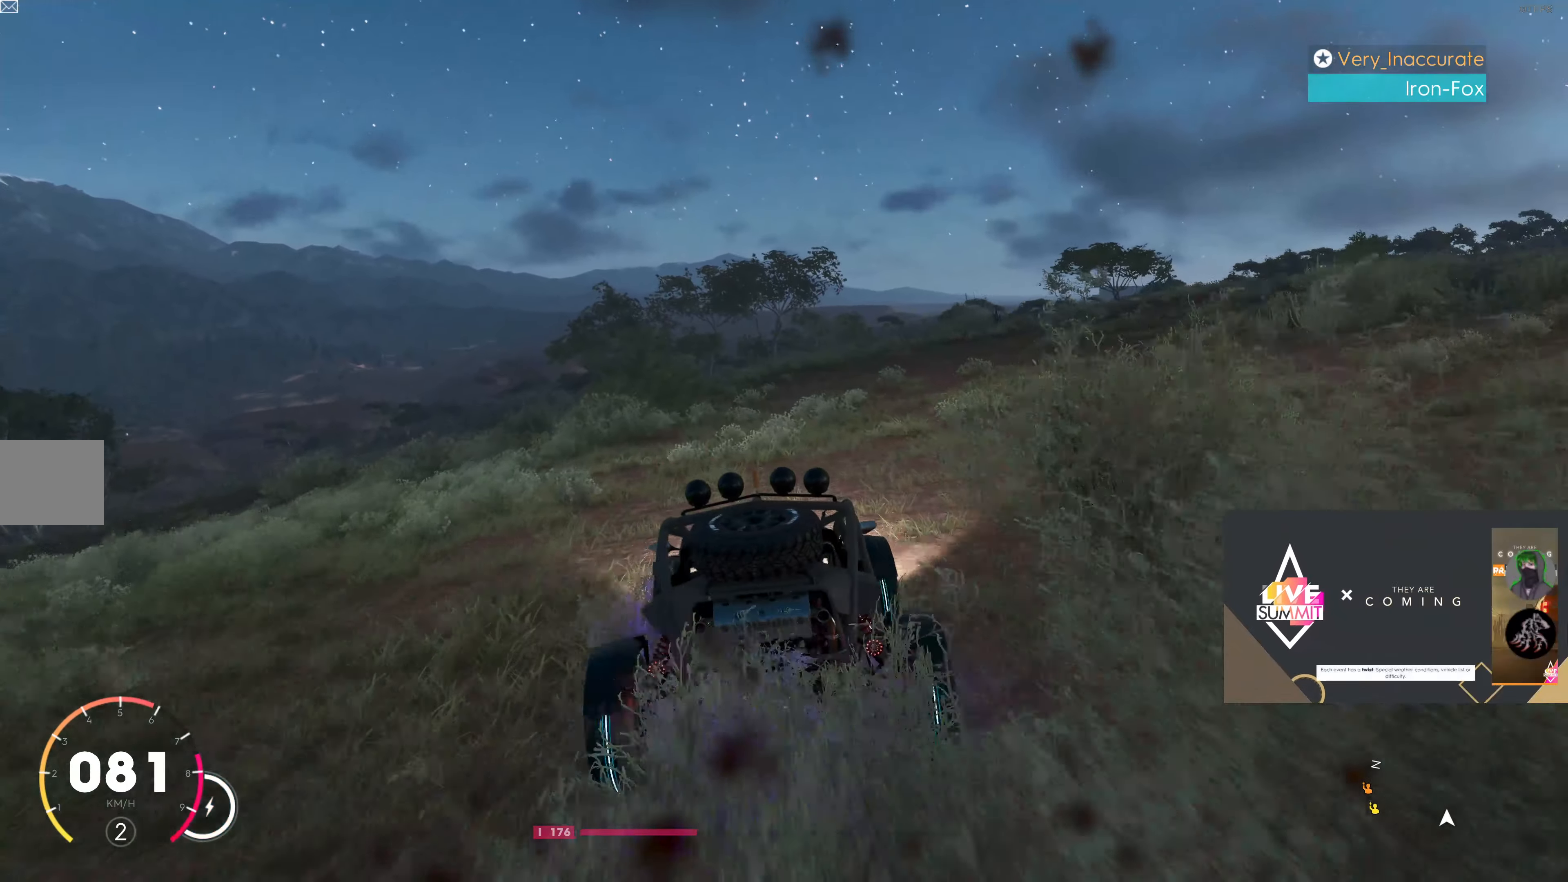
{"buttons": ["R2"], "left_stick": "center", "right_stick": "center", "events": [[500, "left_stick", "center"]]}
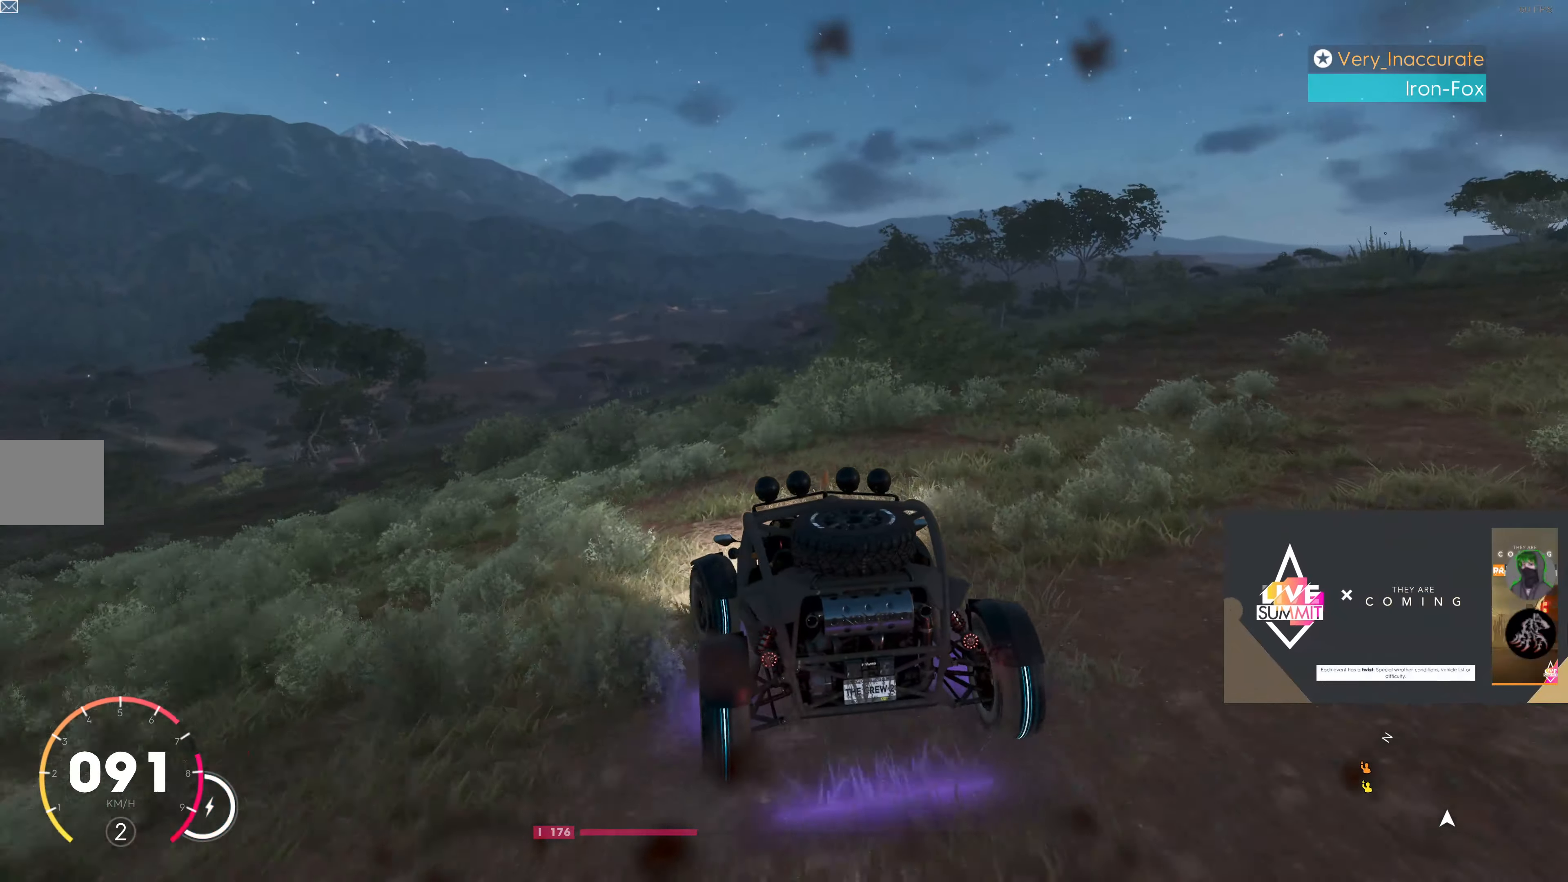
{"buttons": ["R2"], "left_stick": "right", "right_stick": "center", "events": [[100, "left_stick", "right"]]}
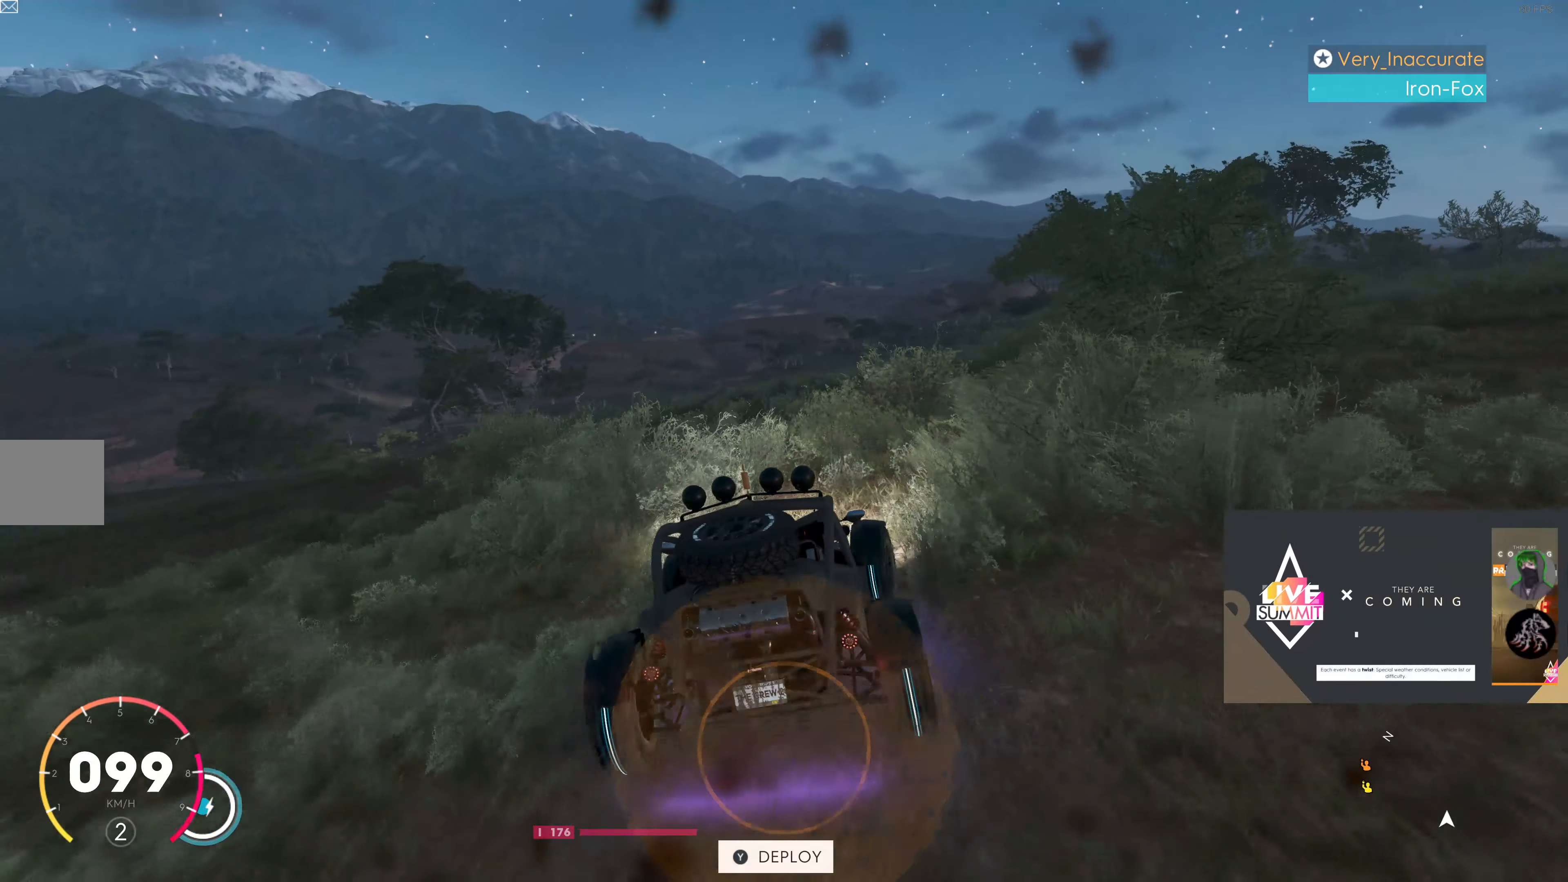
{"buttons": [], "left_stick": "center", "right_stick": "center", "events": [[250, "TRIANGLE", "down"], [250, "left_stick", "center"], [383, "R2", "up"], [383, "TRIANGLE", "up"]]}
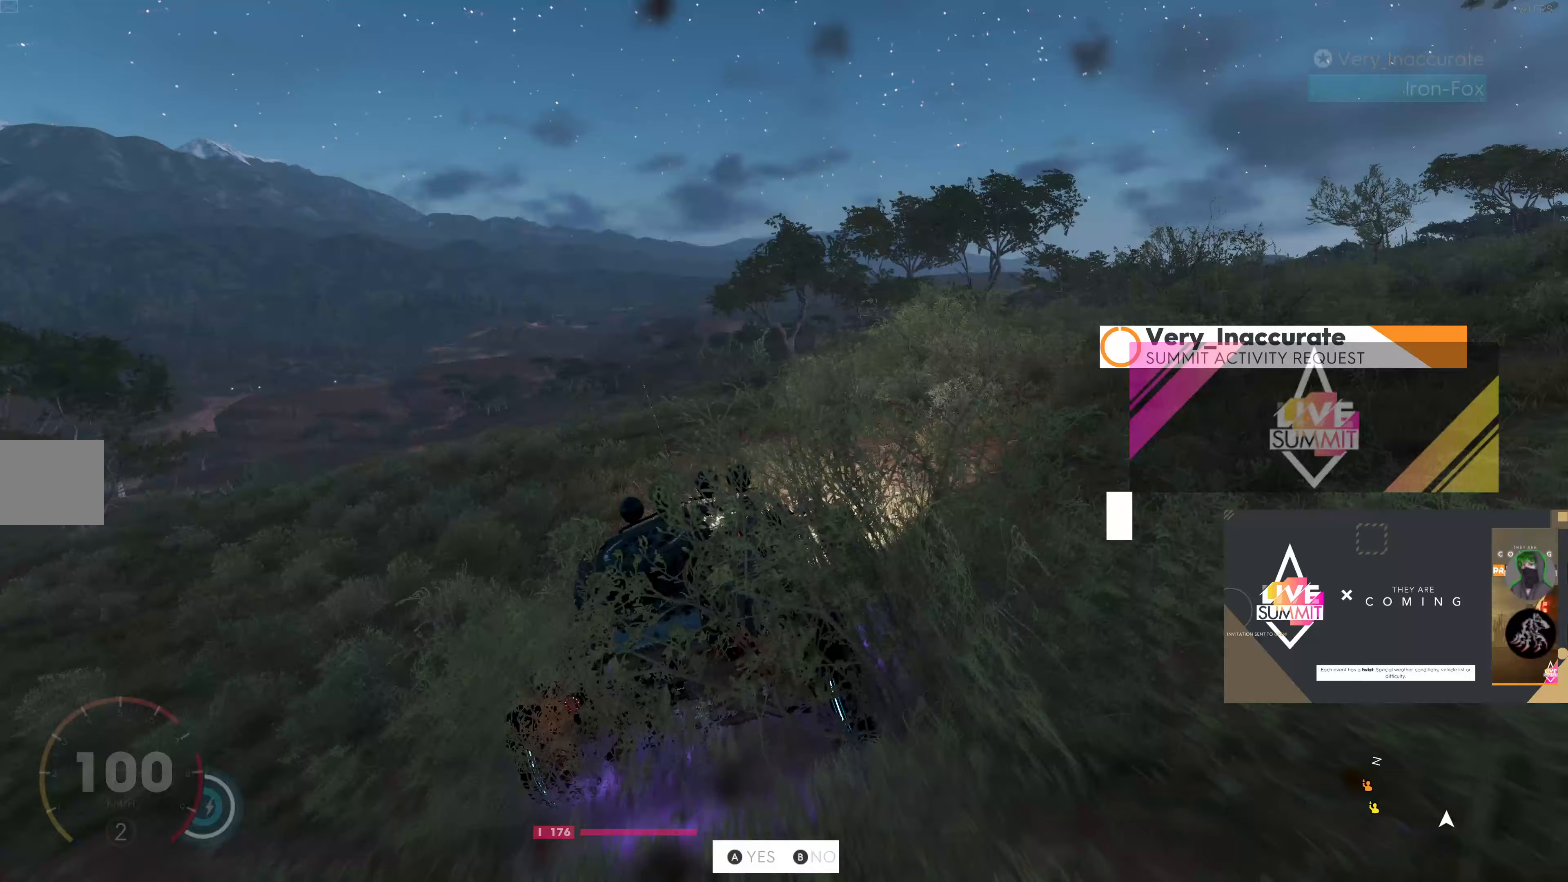
{"buttons": [], "left_stick": "center", "right_stick": "center", "events": [[400, "CROSS", "down"], [483, "CROSS", "up"]]}
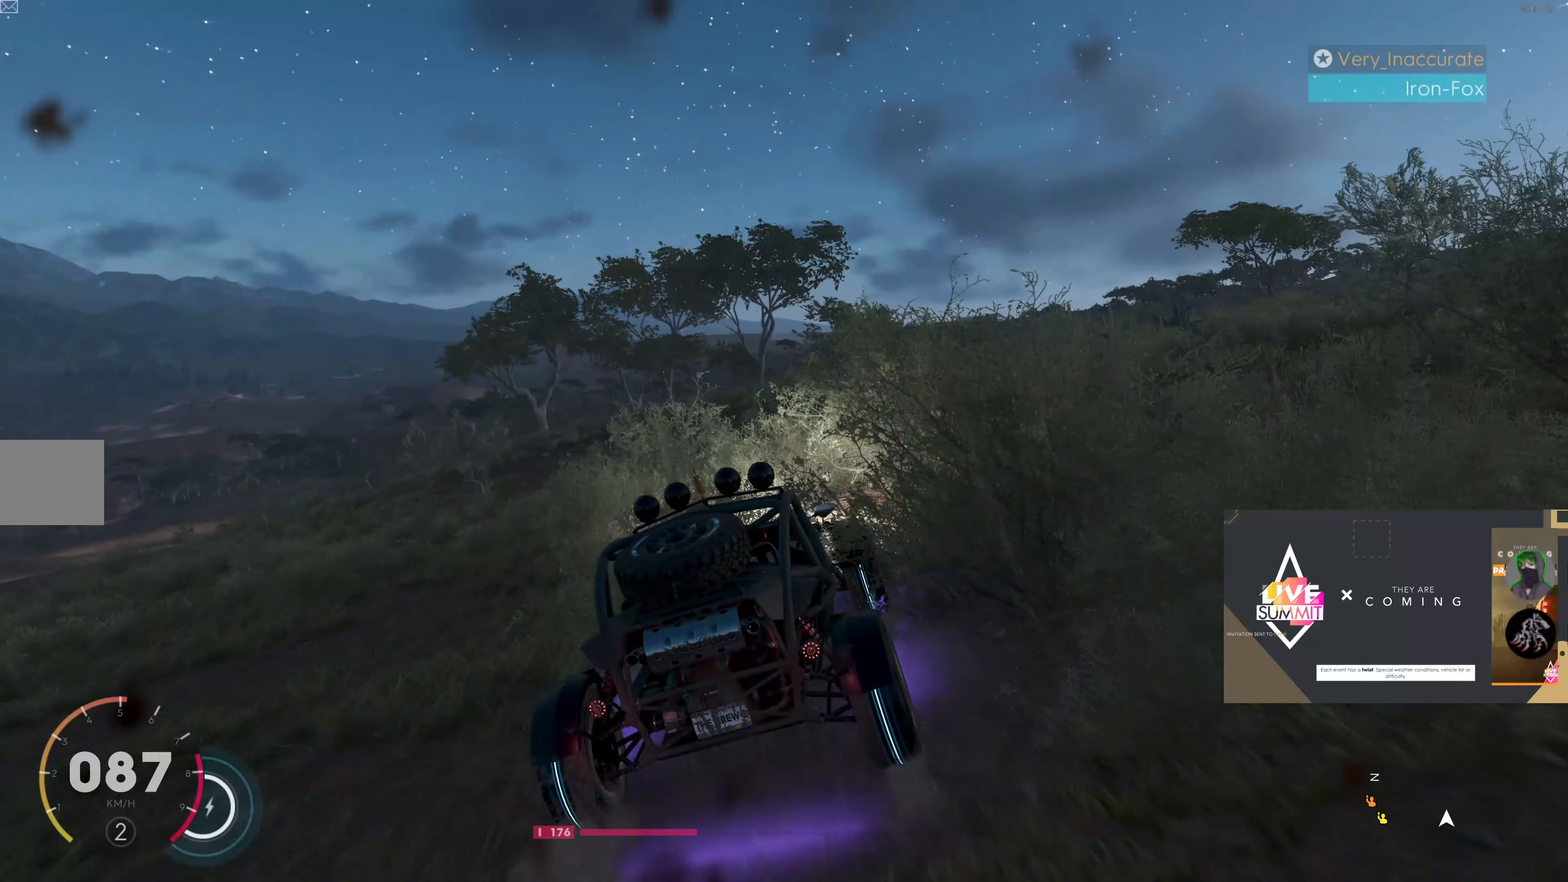
{"buttons": [], "left_stick": "center", "right_stick": "center", "events": []}
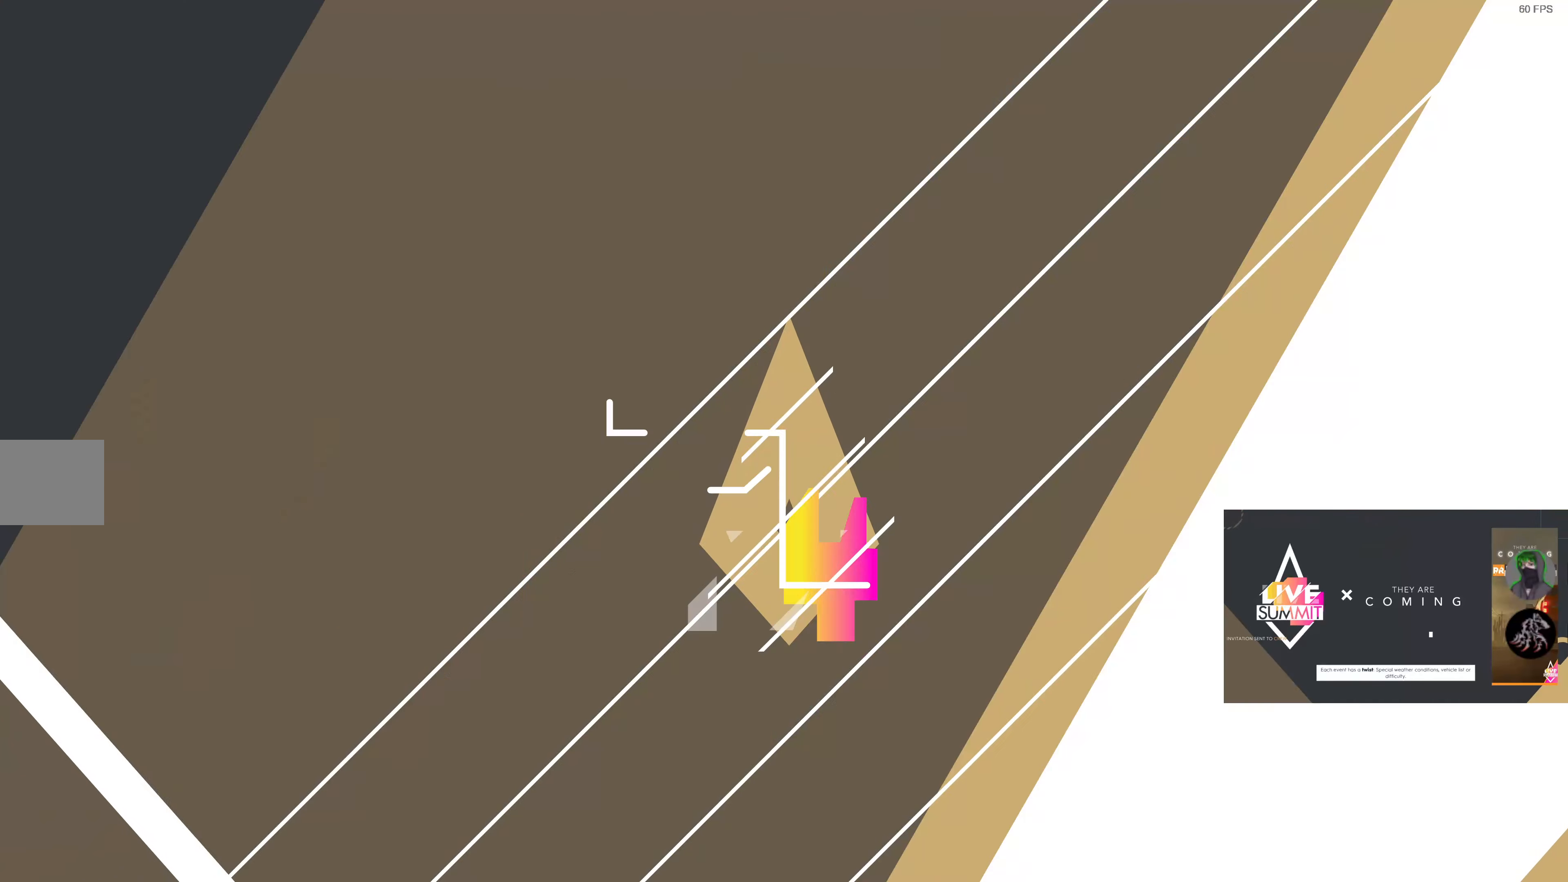
{"buttons": [], "left_stick": "center", "right_stick": "center", "events": []}
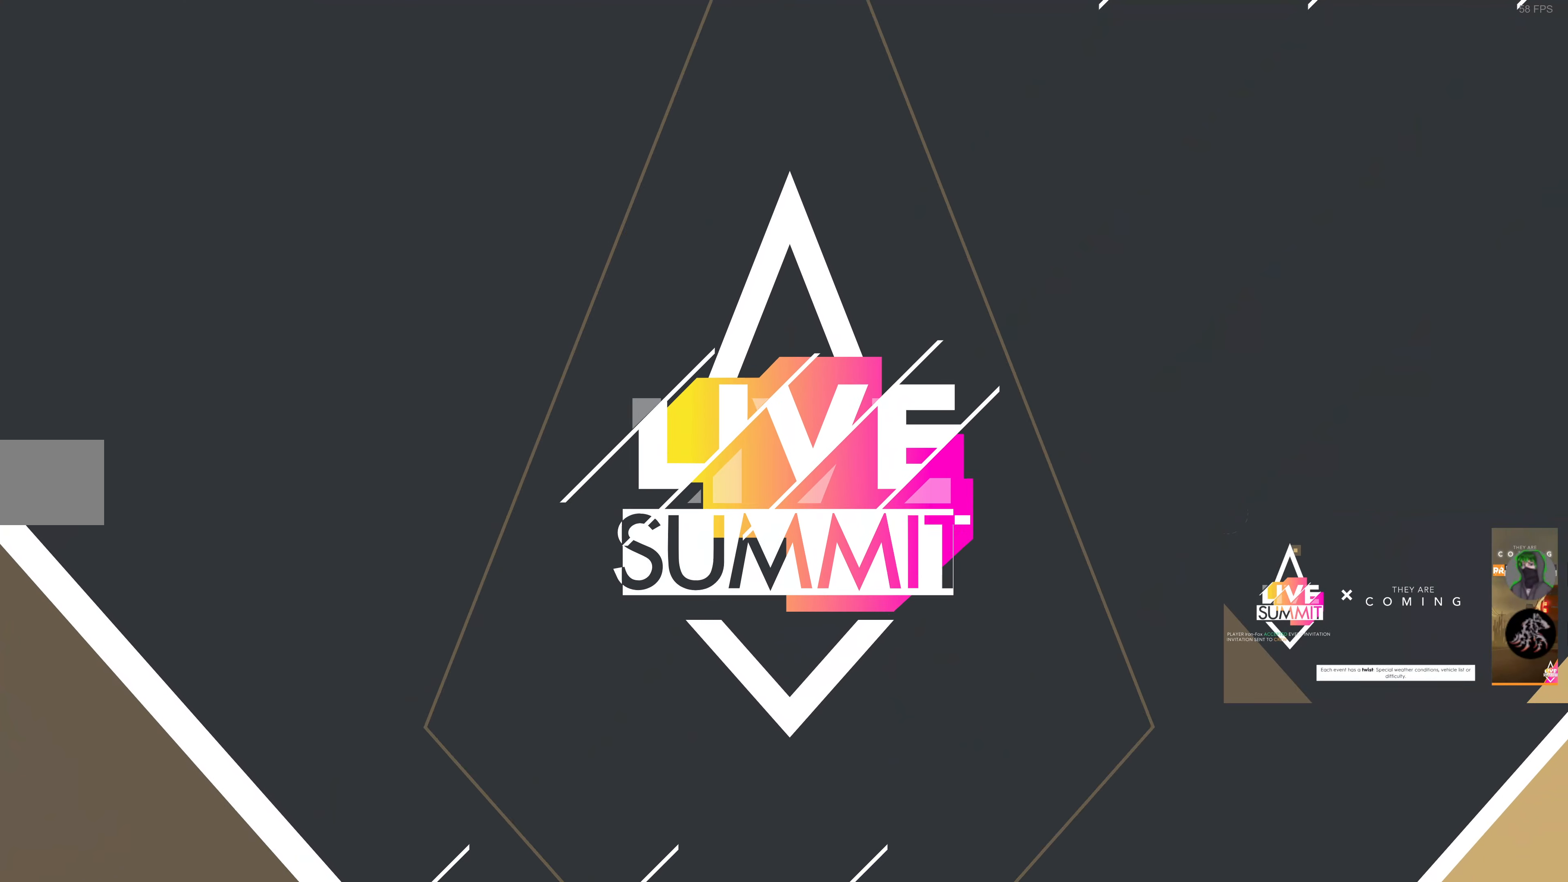
{"buttons": [], "left_stick": "center", "right_stick": "center", "events": []}
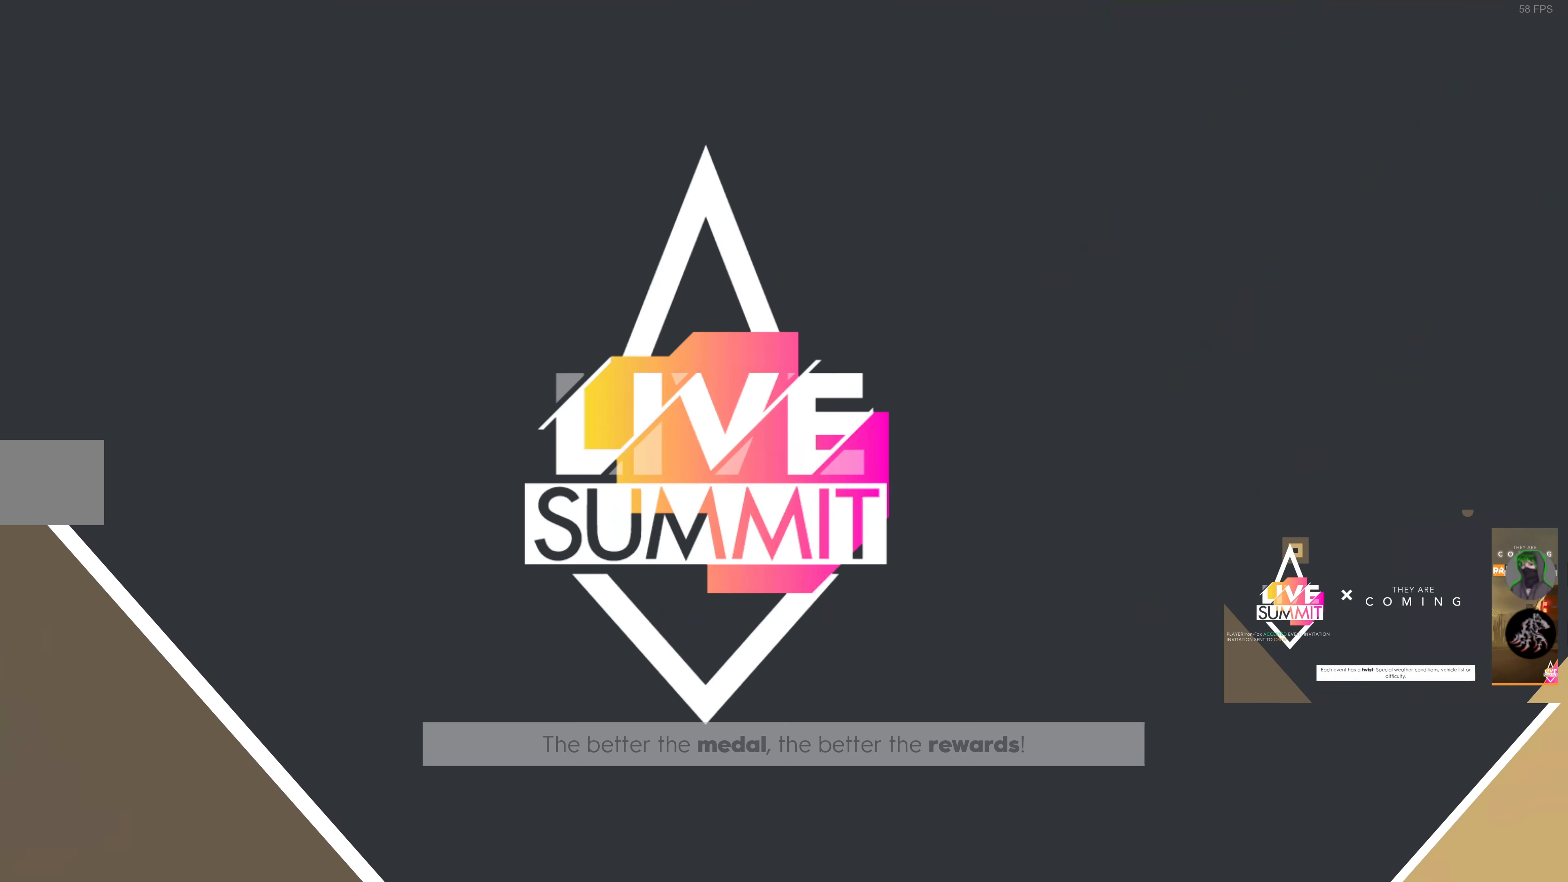
{"buttons": [], "left_stick": "center", "right_stick": "center", "events": [[267, "L1", "down"], [433, "L1", "up"]]}
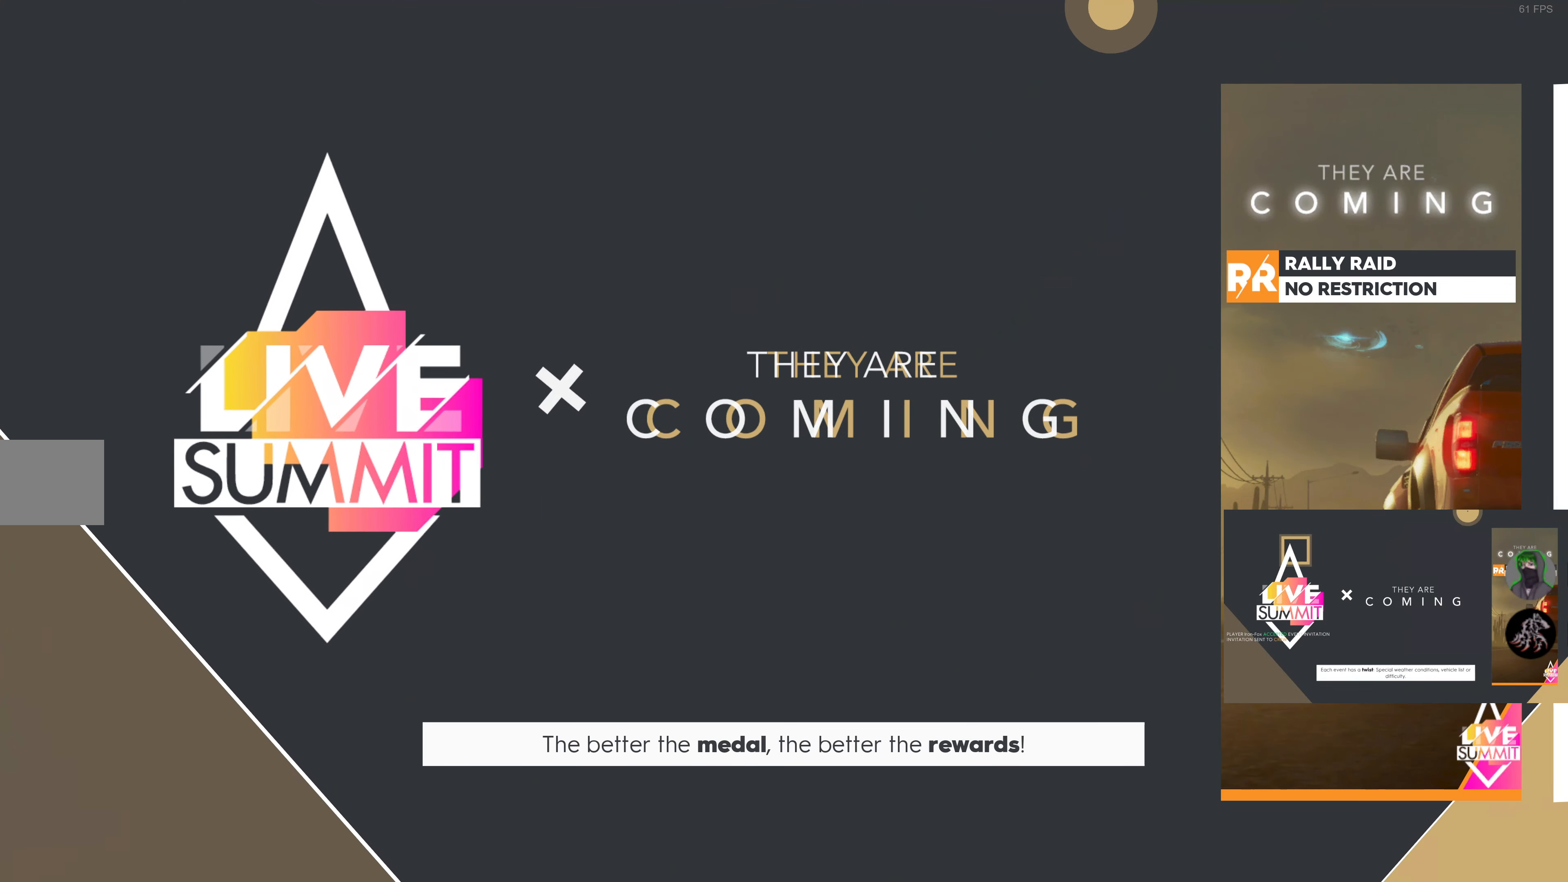
{"buttons": [], "left_stick": "center", "right_stick": "center", "events": []}
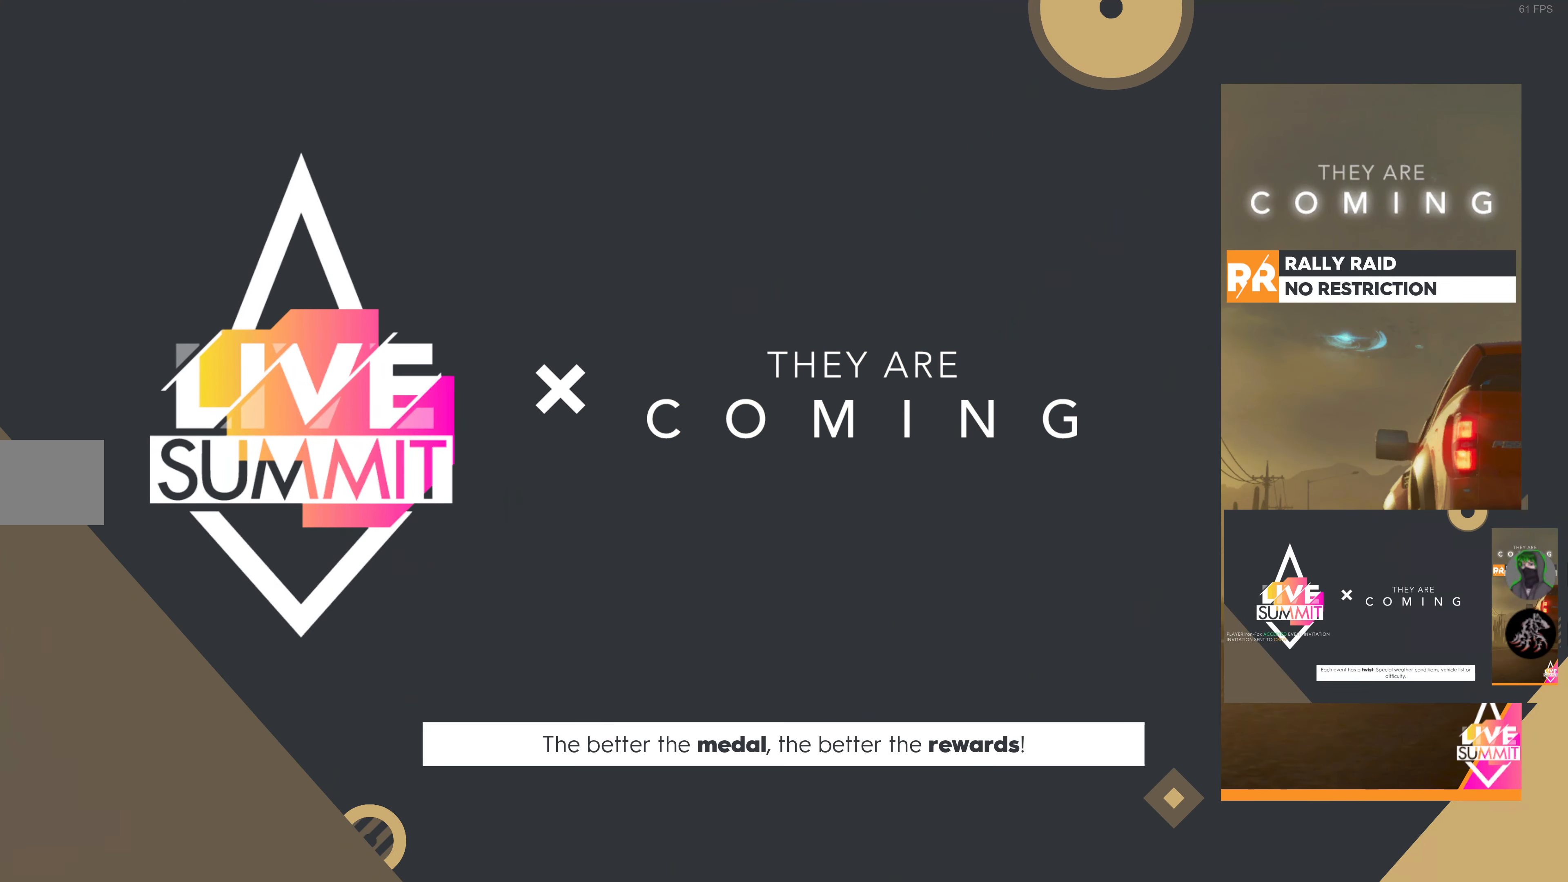
{"buttons": [], "left_stick": "center", "right_stick": "center", "events": []}
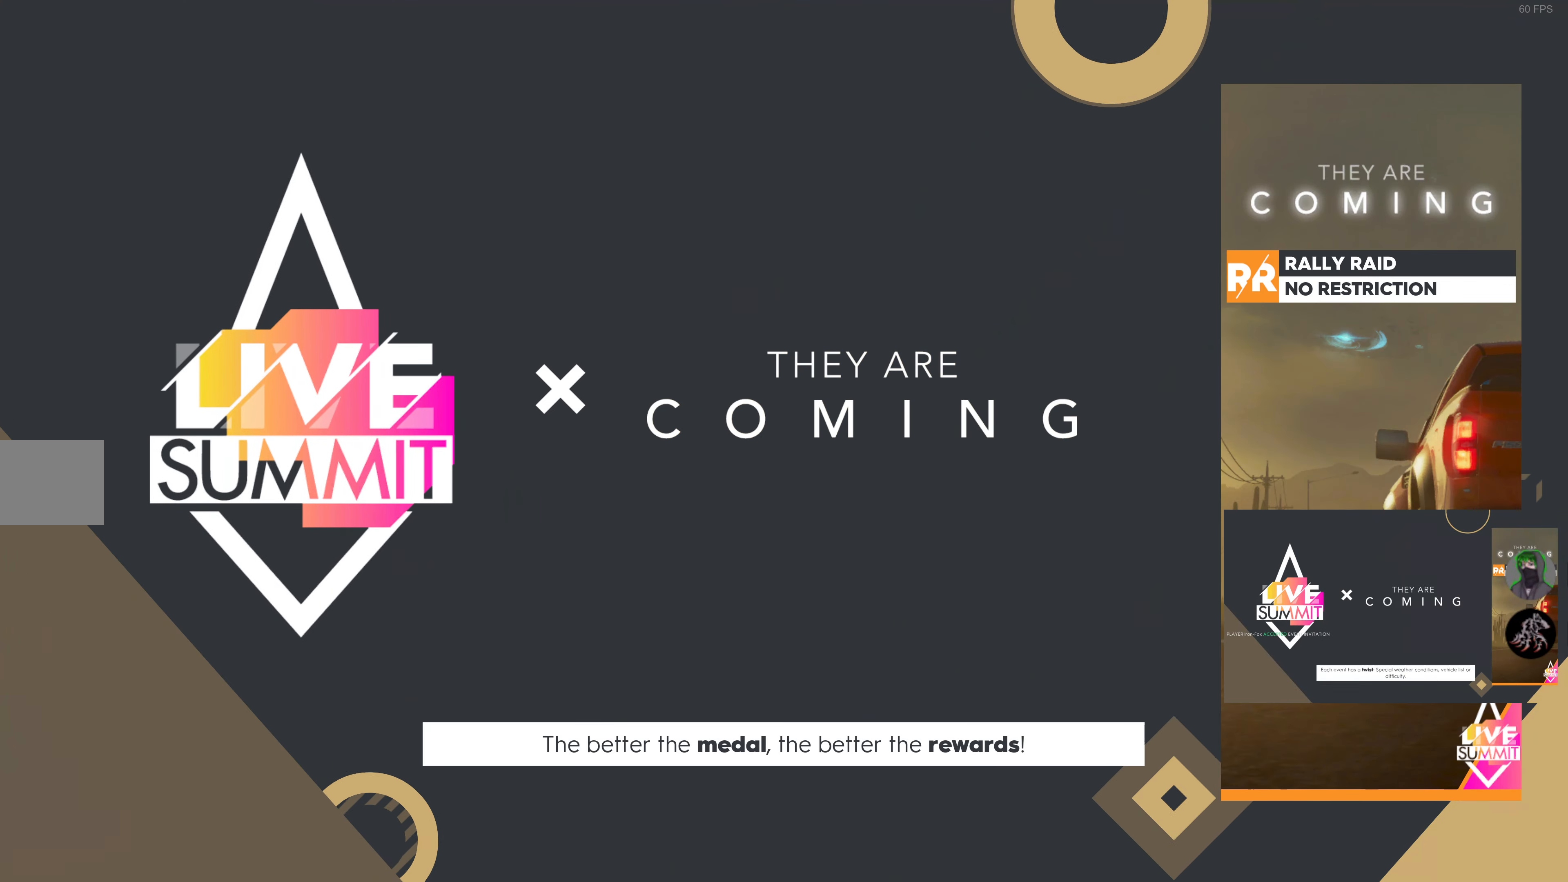
{"buttons": [], "left_stick": "center", "right_stick": "center", "events": []}
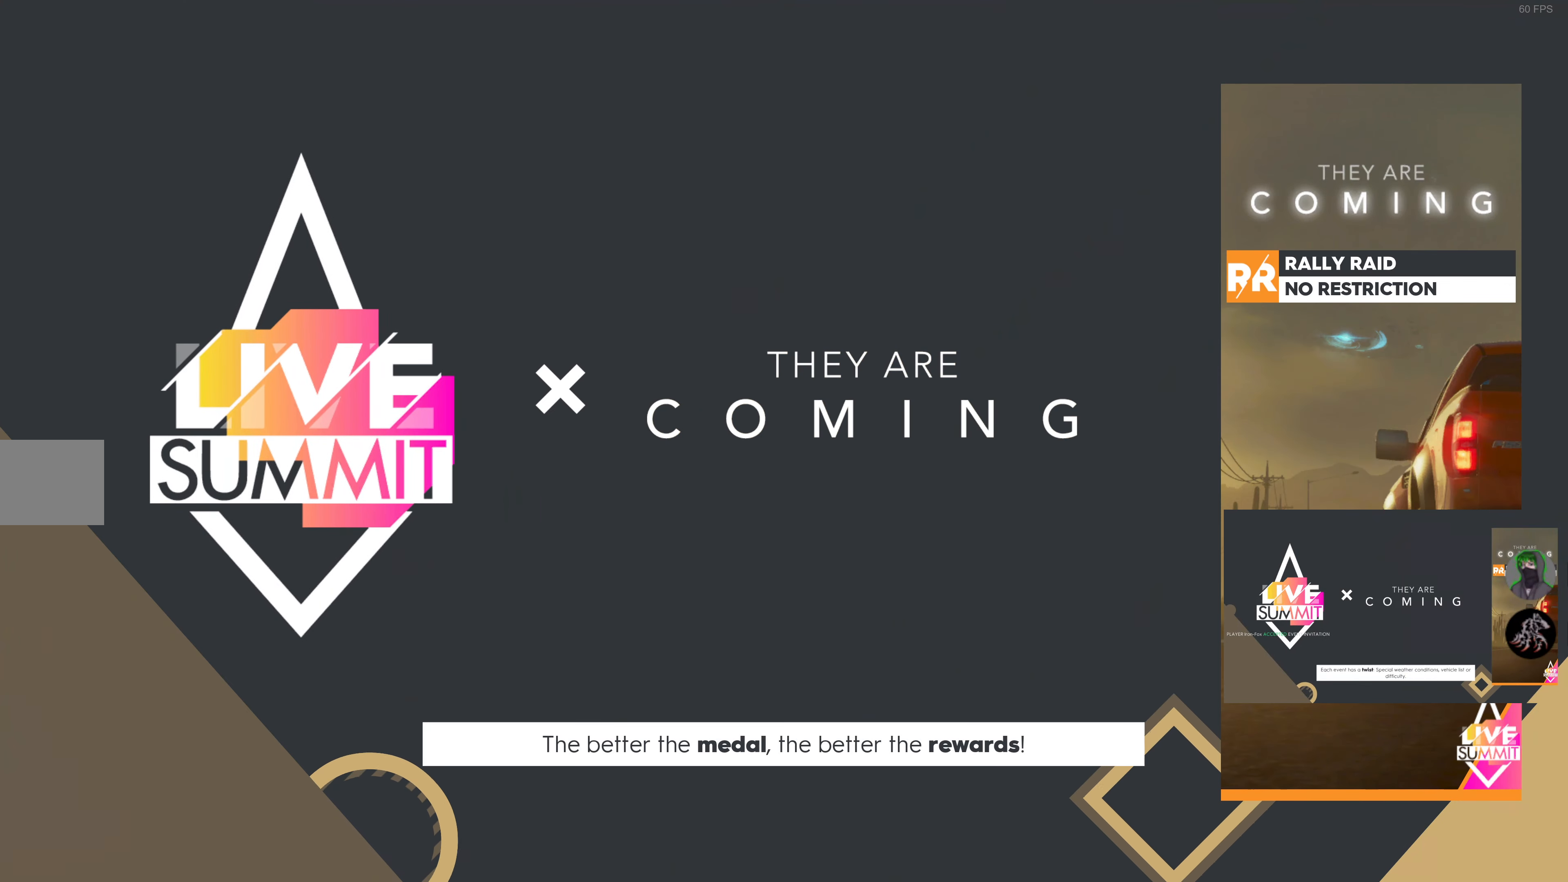
{"buttons": [], "left_stick": "center", "right_stick": "center", "events": []}
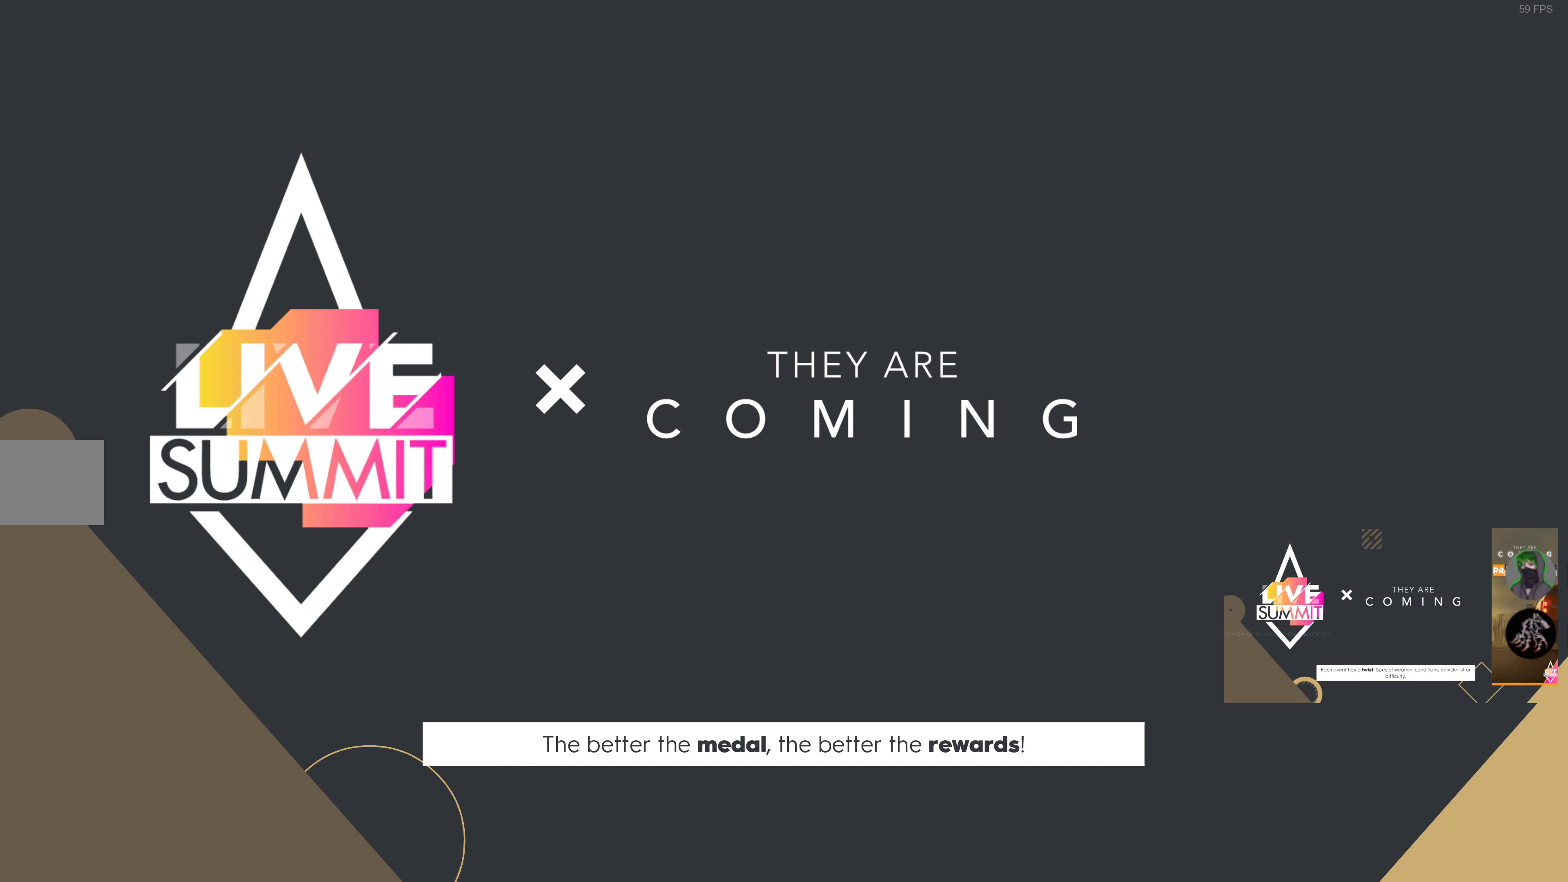
{"buttons": [], "left_stick": "center", "right_stick": "center", "events": []}
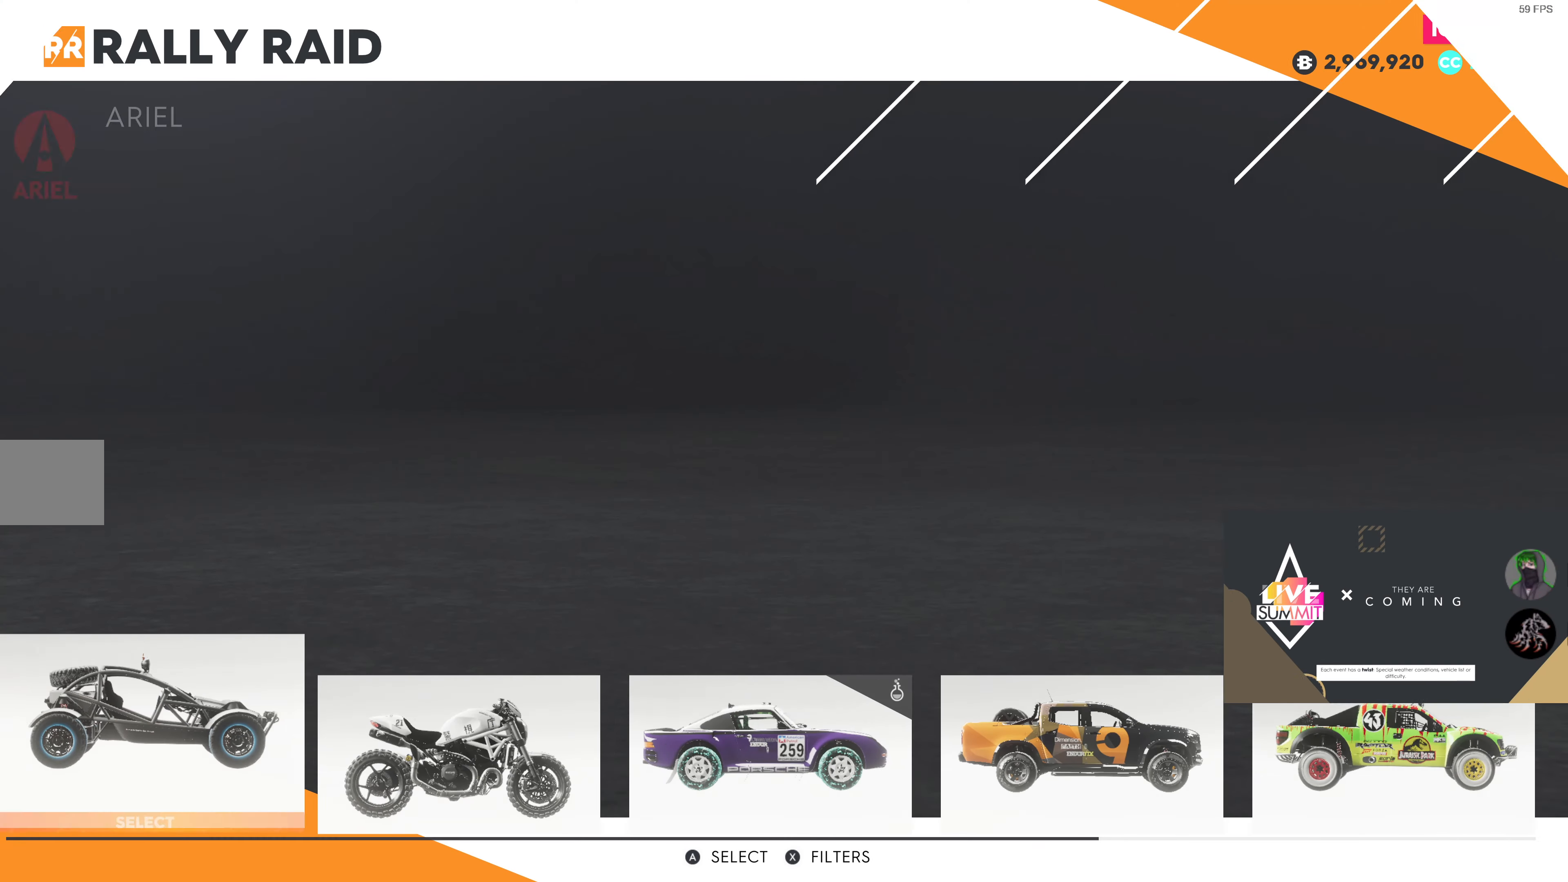
{"buttons": [], "left_stick": "center", "right_stick": "center", "events": []}
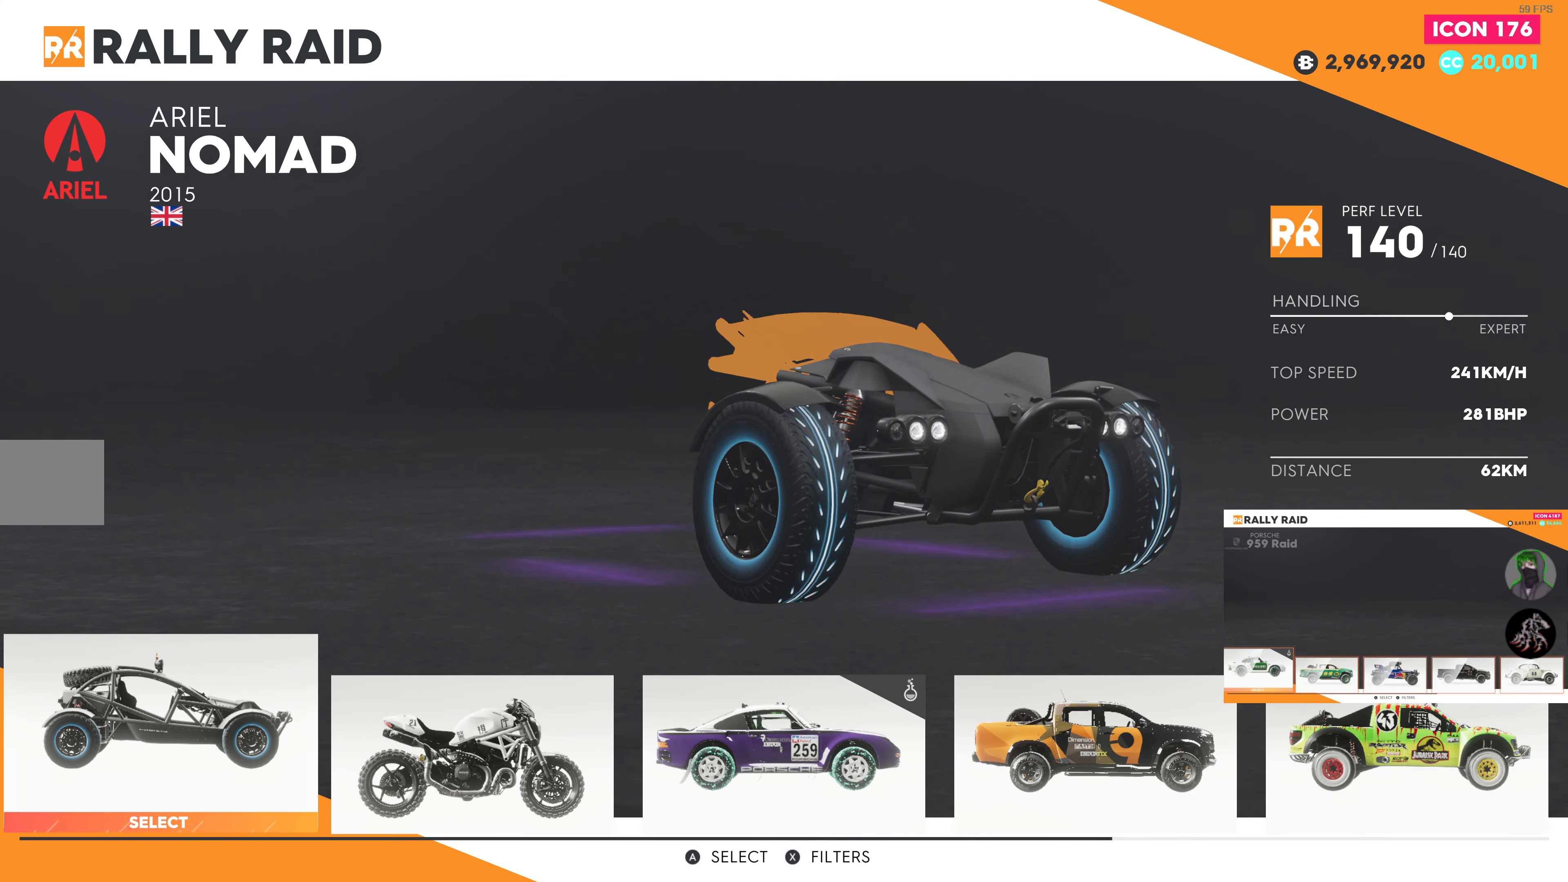
{"buttons": ["DPAD_RIGHT"], "left_stick": "center", "right_stick": "center", "events": [[484, "DPAD_RIGHT", "down"]]}